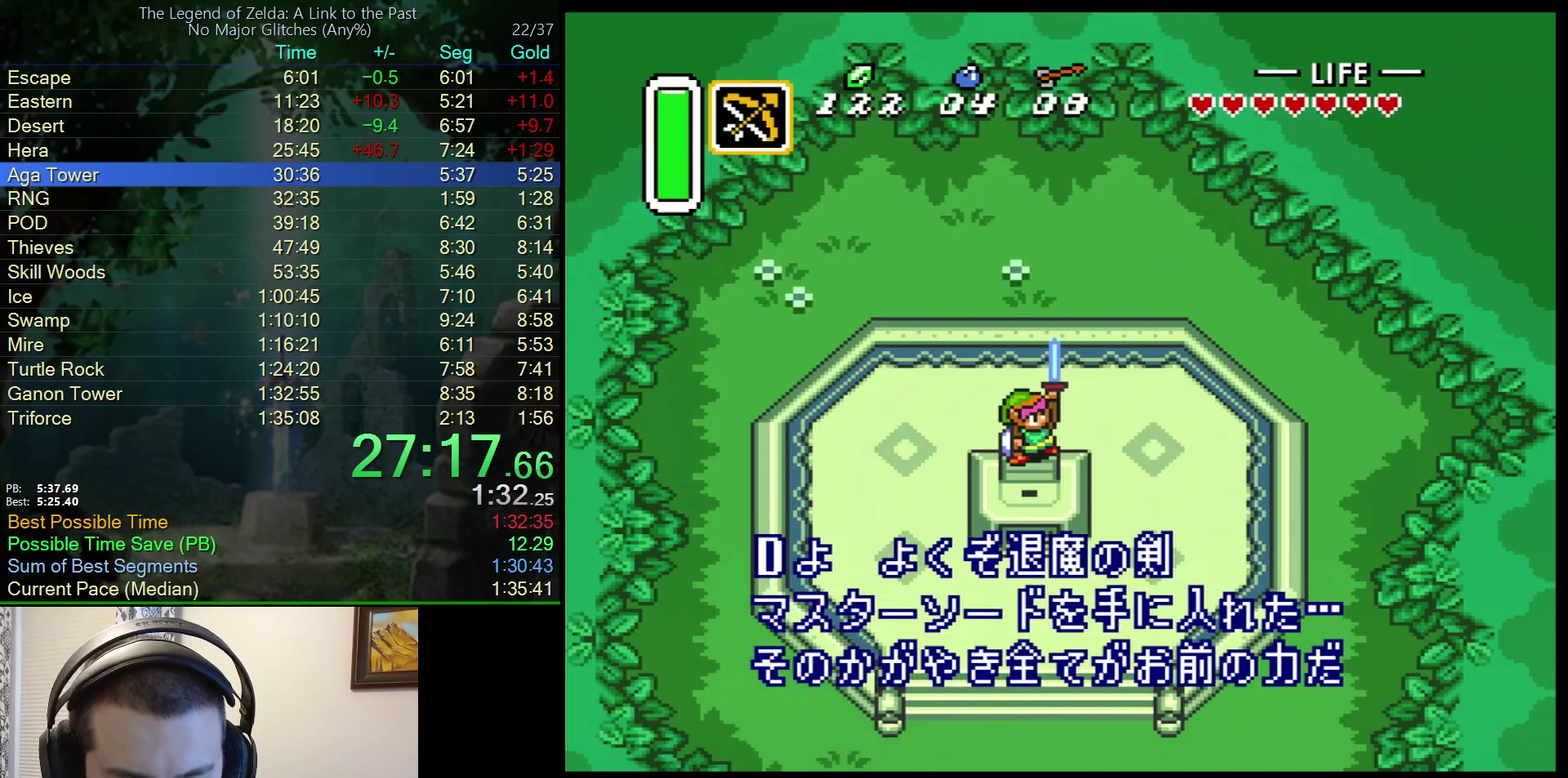
Gameplay with a controller (Nintendo layout); each line is a JSON object with the inputs held at the frame after it. "events" lists button and stick changes between this image and that frame as [ms after this image, input, new state], when the widget could be followed in between. Not read: L3 R3.
{"buttons": [], "events": [[50, "B", "up"], [67, "Y", "down"], [150, "Y", "up"], [183, "A", "down"], [183, "B", "down"], [267, "A", "up"], [267, "B", "up"], [300, "Y", "down"], [400, "A", "down"], [400, "Y", "up"], [467, "A", "up"]]}
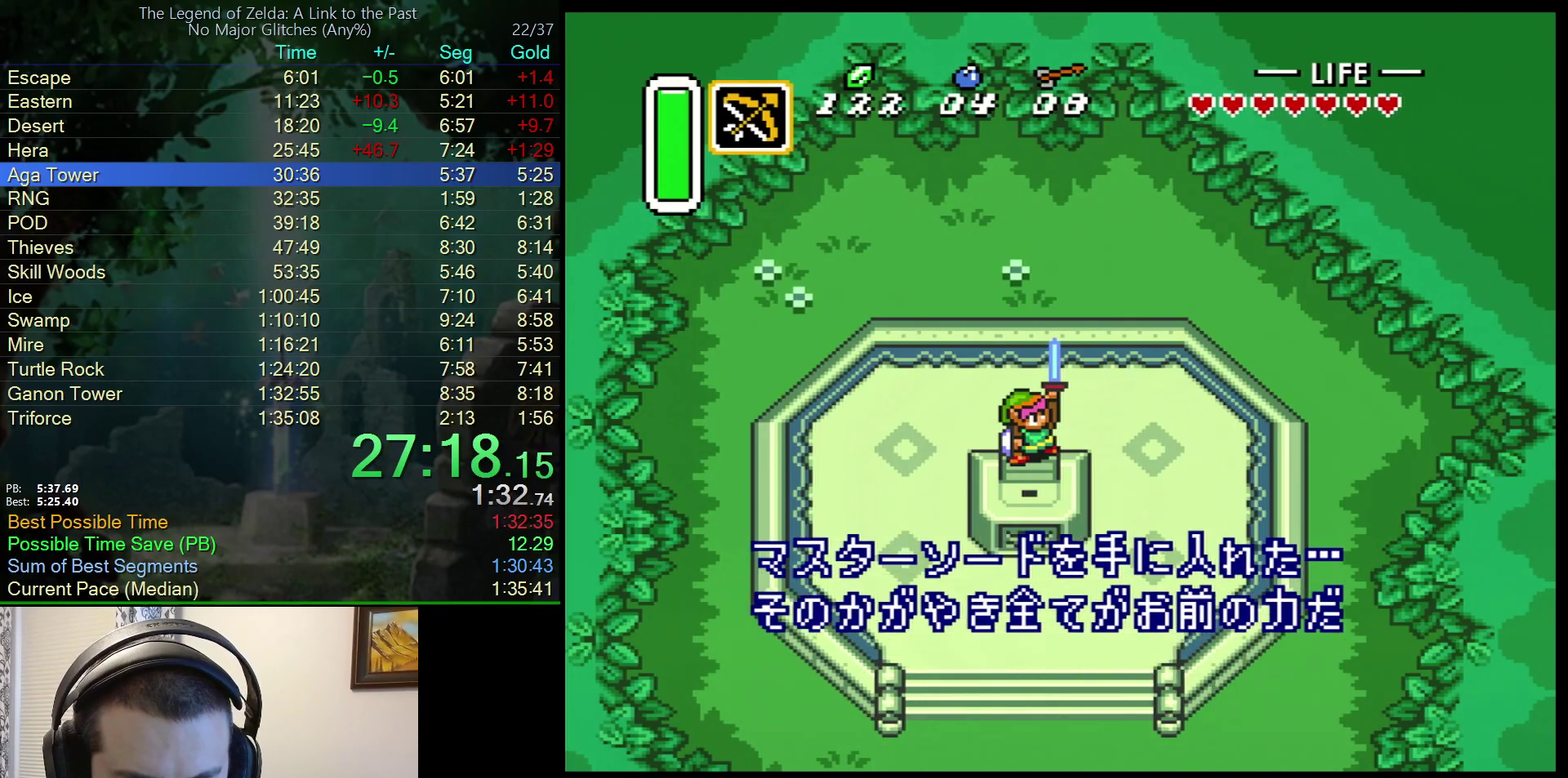
{"buttons": ["A", "Y"], "events": [[17, "A", "down"], [17, "Y", "down"], [67, "A", "up"], [67, "Y", "up"], [100, "B", "down"], [183, "B", "up"], [200, "Y", "down"], [317, "A", "down"], [317, "B", "down"], [317, "Y", "up"], [367, "A", "up"], [400, "B", "up"], [417, "Y", "down"], [467, "A", "down"]]}
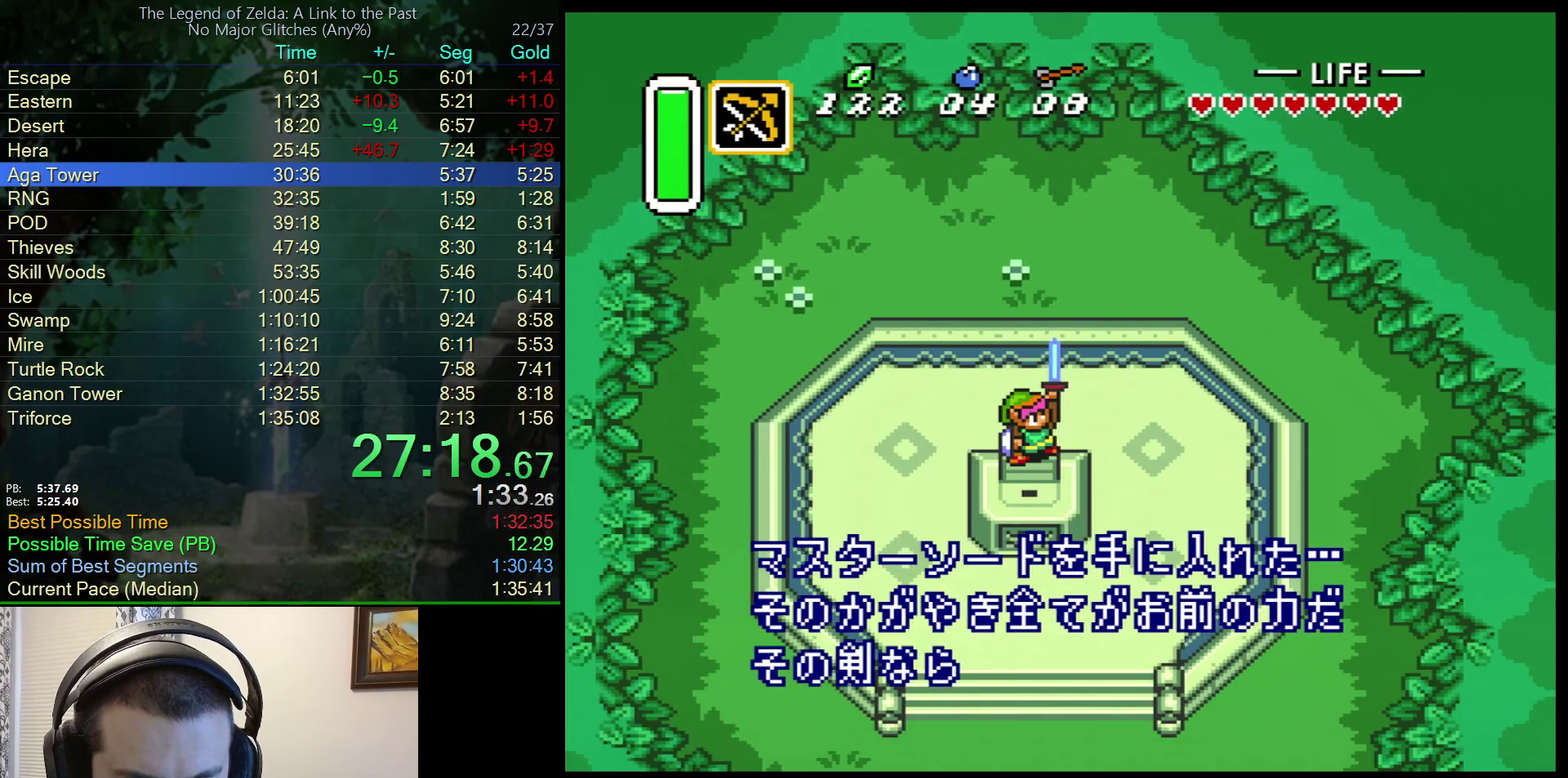
{"buttons": ["A"], "events": [[17, "B", "down"], [17, "Y", "up"], [33, "A", "up"], [117, "B", "up"], [133, "A", "down"], [133, "Y", "down"], [200, "A", "up"], [200, "Y", "up"], [217, "B", "down"], [283, "A", "down"], [300, "B", "up"], [367, "A", "up"], [417, "B", "down"], [450, "A", "down"], [500, "B", "up"]]}
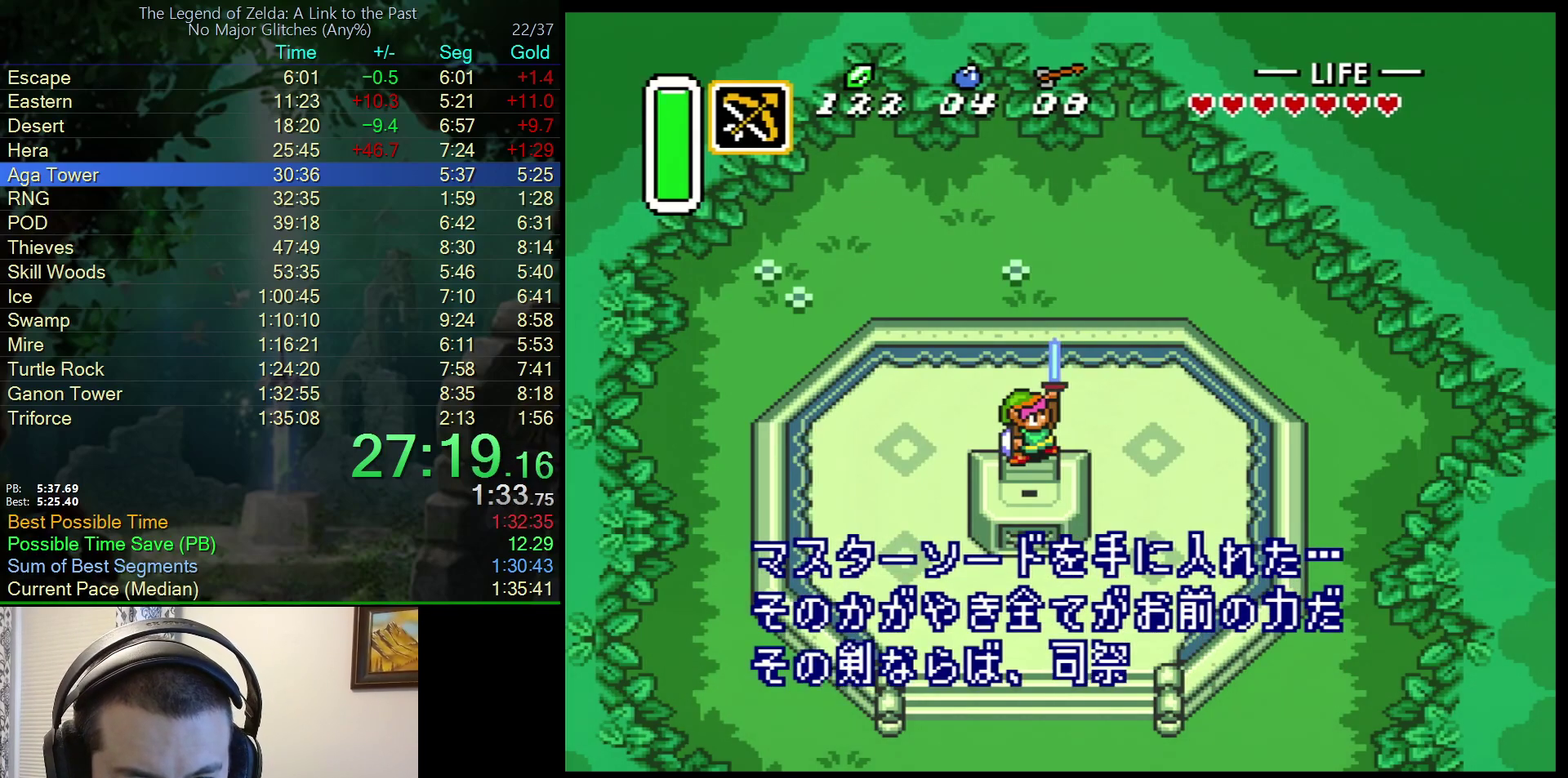
{"buttons": ["A", "Y"], "events": [[17, "A", "up"], [17, "Y", "down"], [100, "Y", "up"], [117, "A", "down"], [117, "B", "down"], [183, "A", "up"], [200, "B", "up"], [233, "Y", "down"], [267, "A", "down"], [283, "Y", "up"], [317, "B", "down"], [333, "A", "up"], [400, "B", "up"], [433, "Y", "down"], [450, "A", "down"]]}
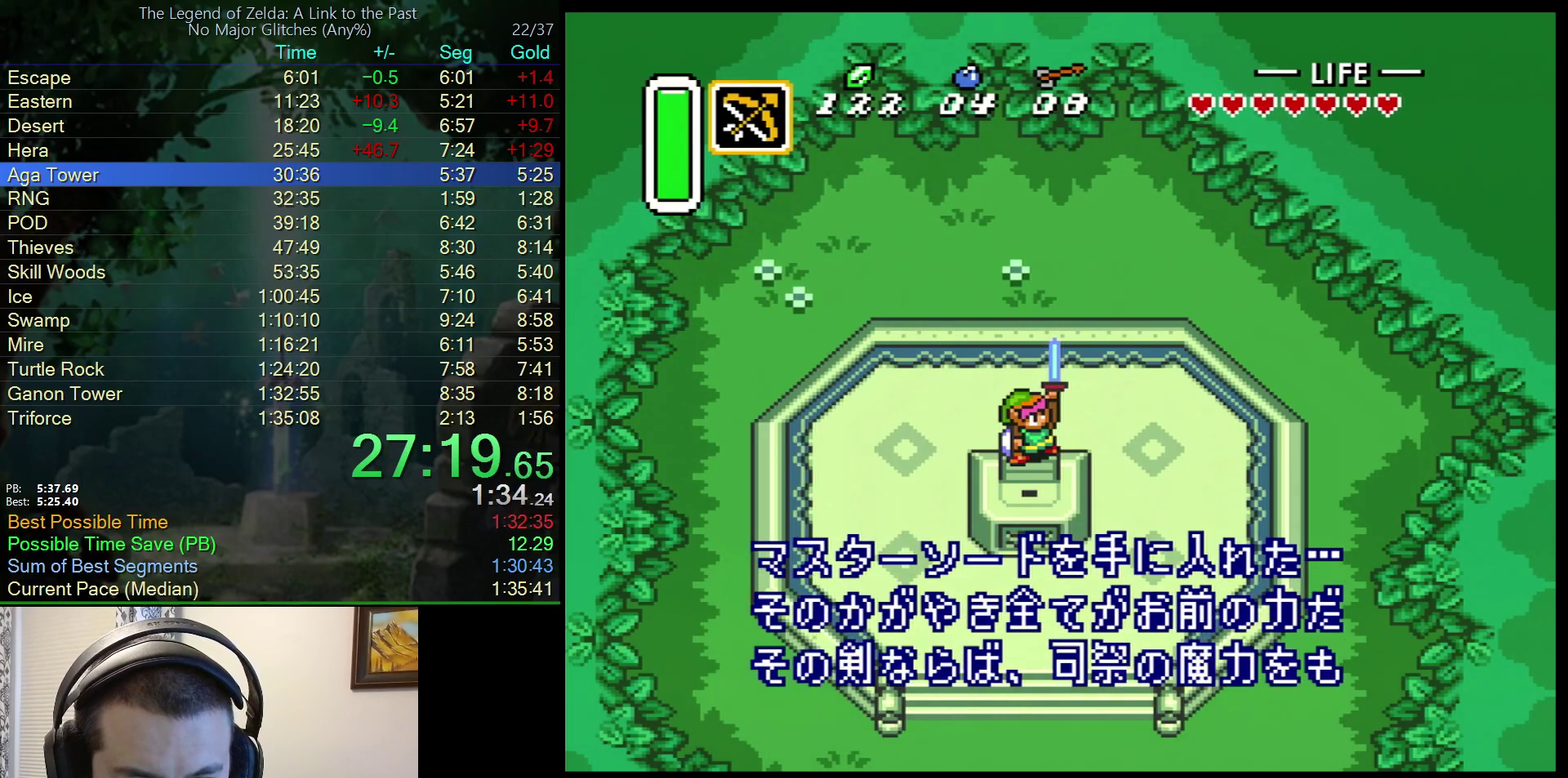
{"buttons": ["A", "B"], "events": [[33, "A", "up"], [33, "Y", "up"], [83, "B", "down"], [133, "B", "up"], [150, "Y", "down"], [217, "Y", "up"], [250, "B", "down"], [267, "A", "down"], [317, "B", "up"], [350, "A", "up"], [350, "Y", "down"], [400, "Y", "up"], [433, "A", "down"], [433, "B", "down"]]}
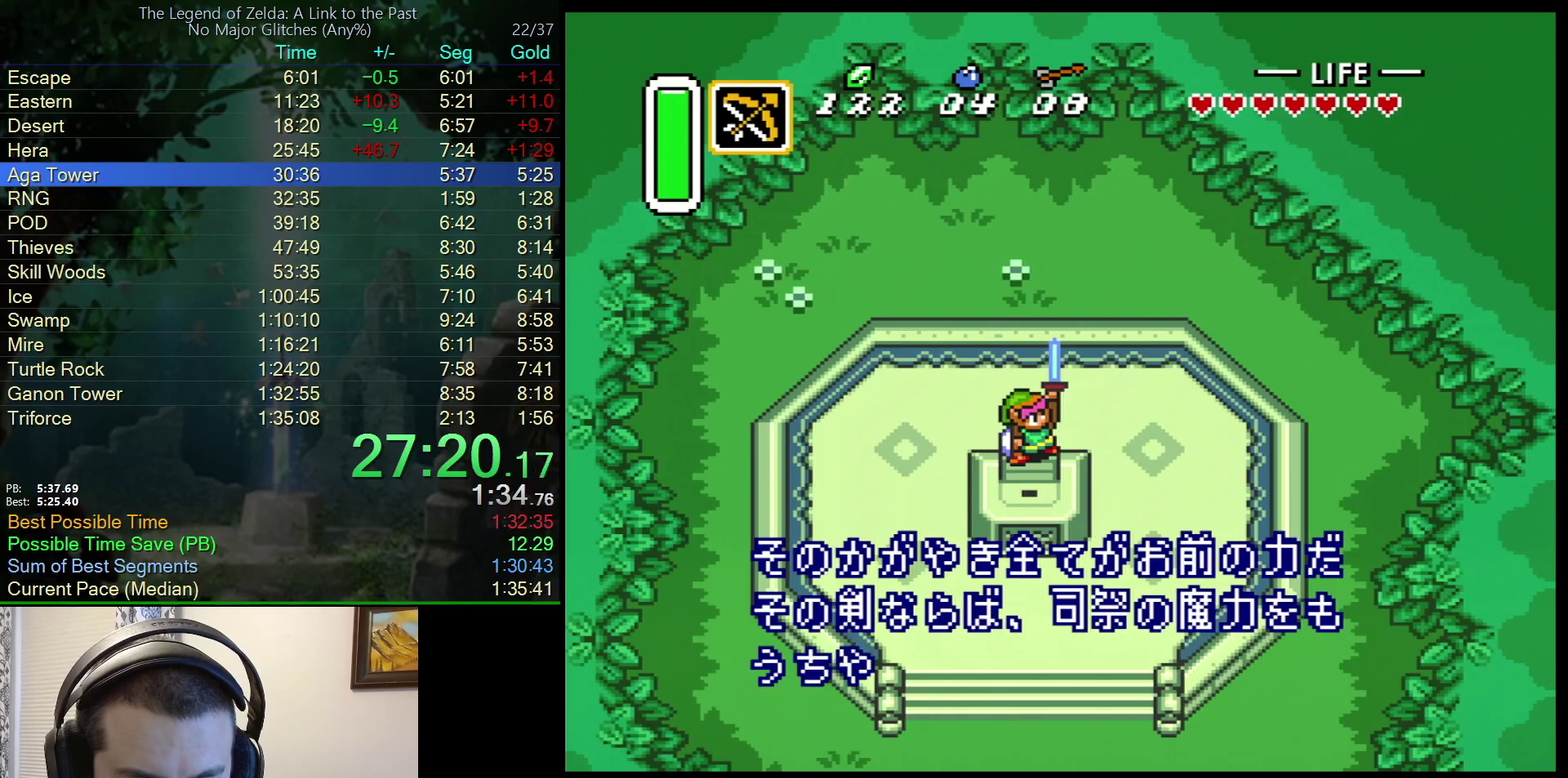
{"buttons": ["Y"], "events": [[17, "A", "up"], [33, "B", "up"], [50, "Y", "down"], [83, "A", "down"], [133, "B", "down"], [133, "Y", "up"], [183, "A", "up"], [233, "B", "up"], [250, "A", "down"], [250, "Y", "down"], [333, "A", "up"], [333, "Y", "up"], [350, "B", "down"], [400, "A", "down"], [433, "B", "up"], [450, "Y", "down"], [467, "A", "up"]]}
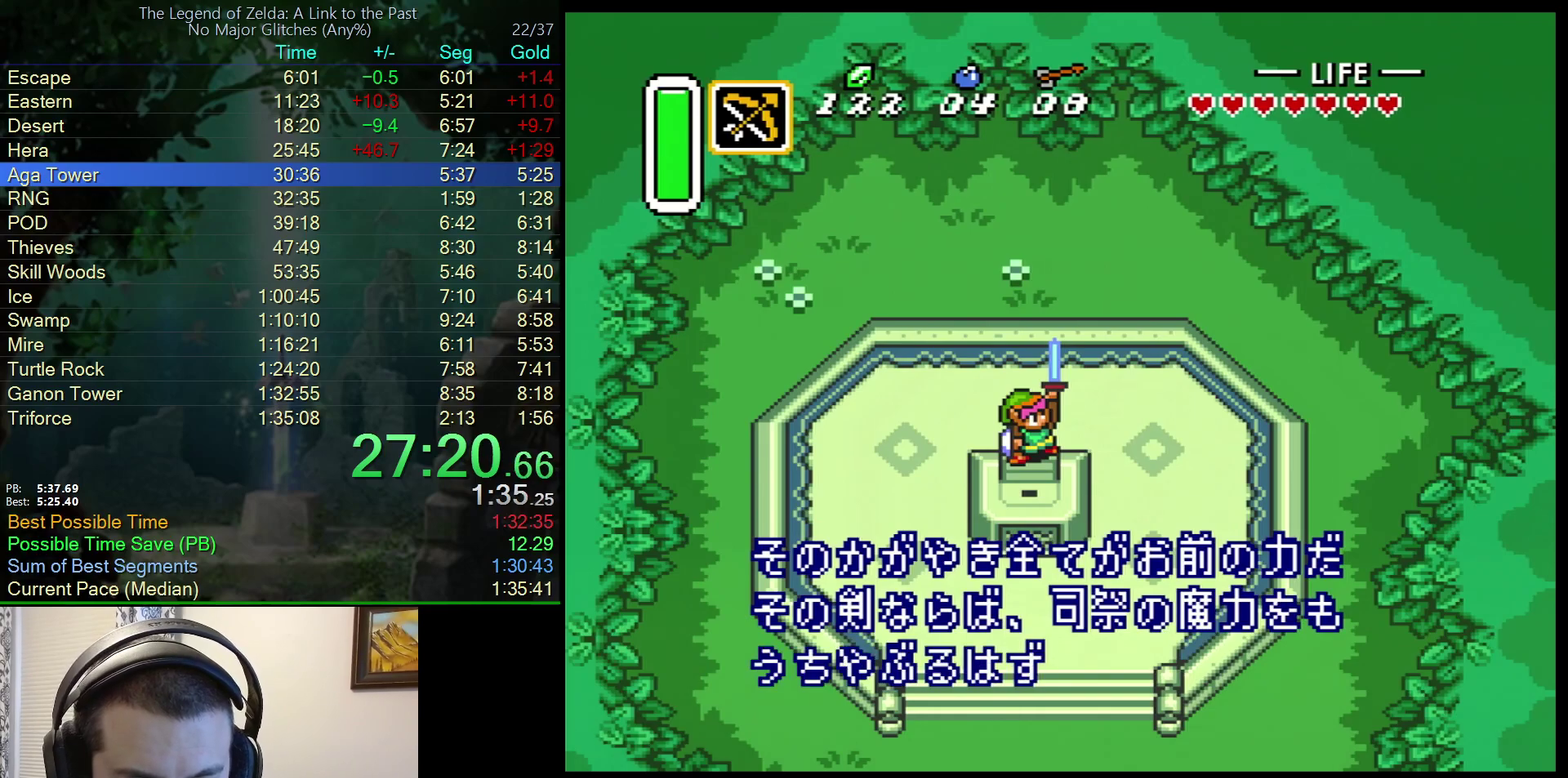
{"buttons": ["A"], "events": [[33, "Y", "up"], [50, "B", "down"], [67, "A", "down"], [117, "A", "up"], [167, "B", "up"], [167, "Y", "down"], [183, "A", "down"], [233, "Y", "up"], [250, "B", "down"], [267, "A", "up"], [383, "A", "down"], [433, "B", "up"]]}
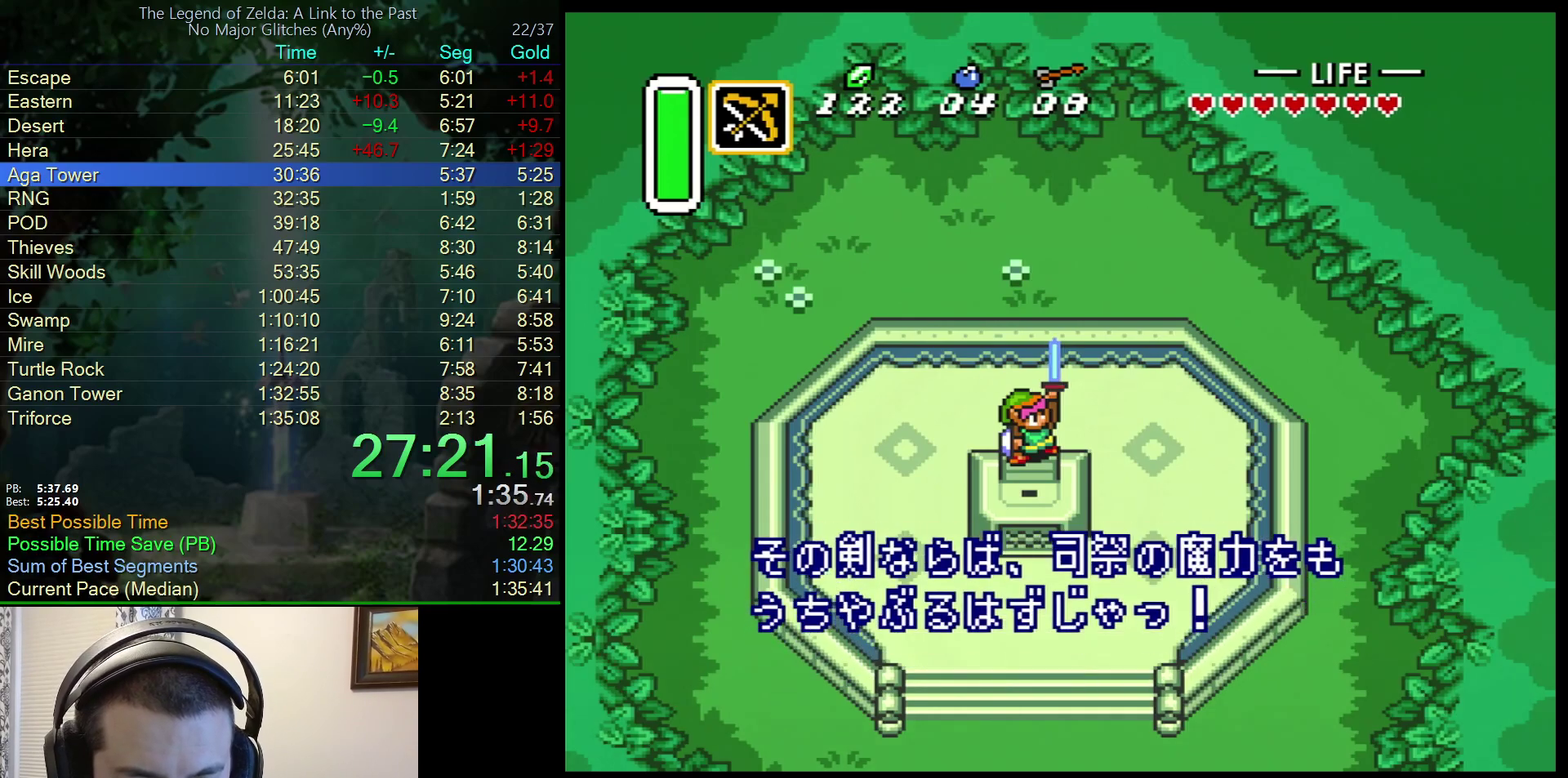
{"buttons": ["A", "B", "Y"], "events": [[17, "B", "down"], [50, "A", "up"], [83, "B", "up"], [100, "Y", "down"], [150, "A", "down"], [183, "Y", "up"], [200, "B", "down"], [217, "A", "up"], [283, "B", "up"], [300, "A", "down"], [300, "Y", "down"], [350, "A", "up"], [383, "Y", "up"], [400, "B", "down"], [450, "A", "down"], [483, "Y", "down"]]}
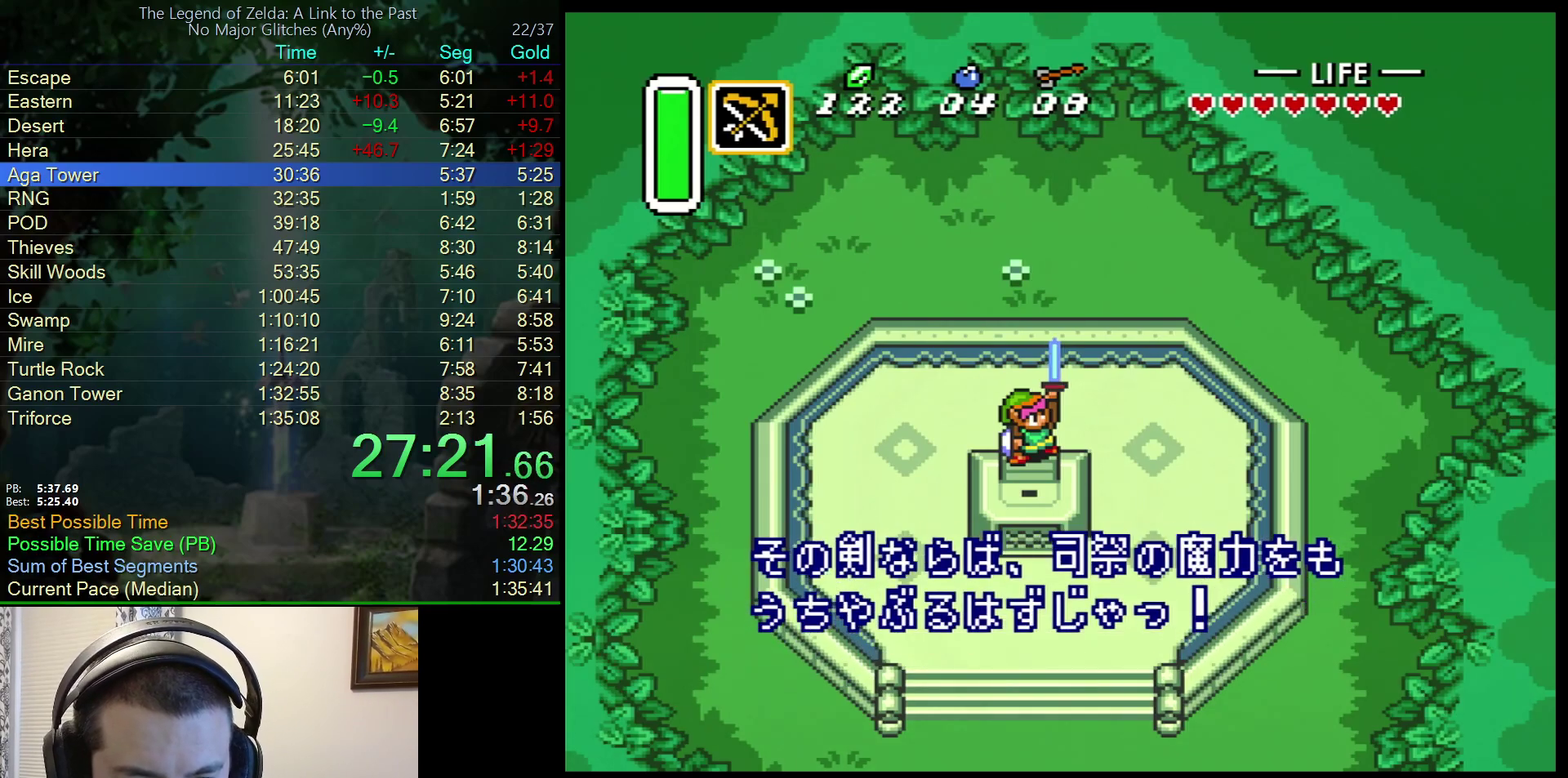
{"buttons": [], "events": [[33, "B", "up"], [83, "A", "up"], [83, "Y", "up"], [150, "B", "down"], [200, "B", "up"], [200, "Y", "down"], [250, "Y", "up"], [300, "B", "down"], [383, "B", "up"], [383, "Y", "down"], [400, "A", "down"], [467, "A", "up"], [467, "Y", "up"]]}
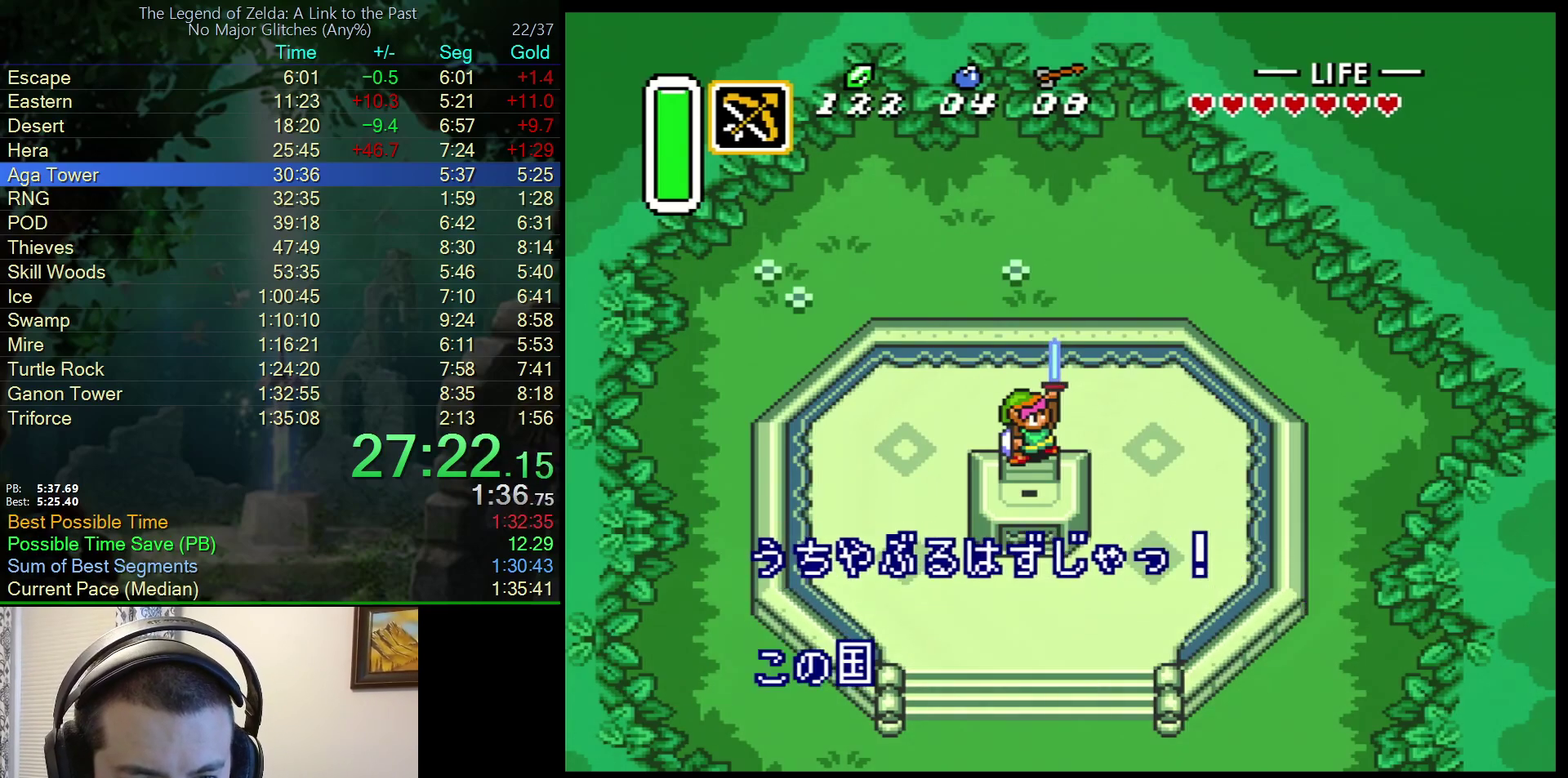
{"buttons": ["Y"], "events": [[33, "B", "down"], [50, "A", "down"], [100, "B", "up"], [117, "A", "up"], [217, "A", "down"], [233, "Y", "down"], [267, "A", "up"], [317, "Y", "up"], [367, "A", "down"], [400, "Y", "down"], [433, "A", "up"]]}
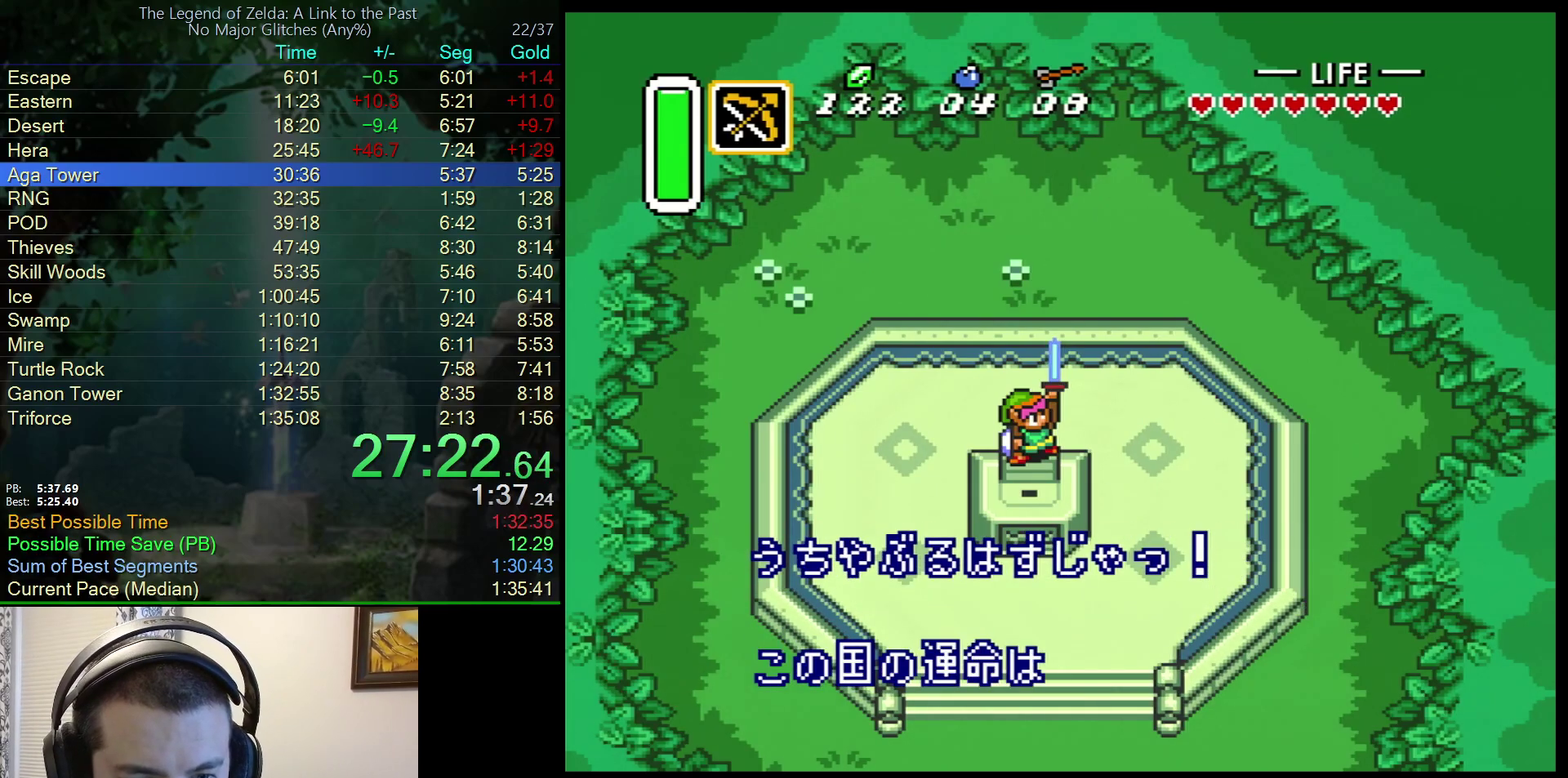
{"buttons": [], "events": [[17, "A", "down"], [17, "Y", "up"], [83, "B", "down"], [83, "Y", "down"], [100, "A", "up"], [133, "B", "up"], [167, "Y", "up"], [200, "A", "down"], [267, "A", "up"], [433, "A", "down"], [483, "A", "up"]]}
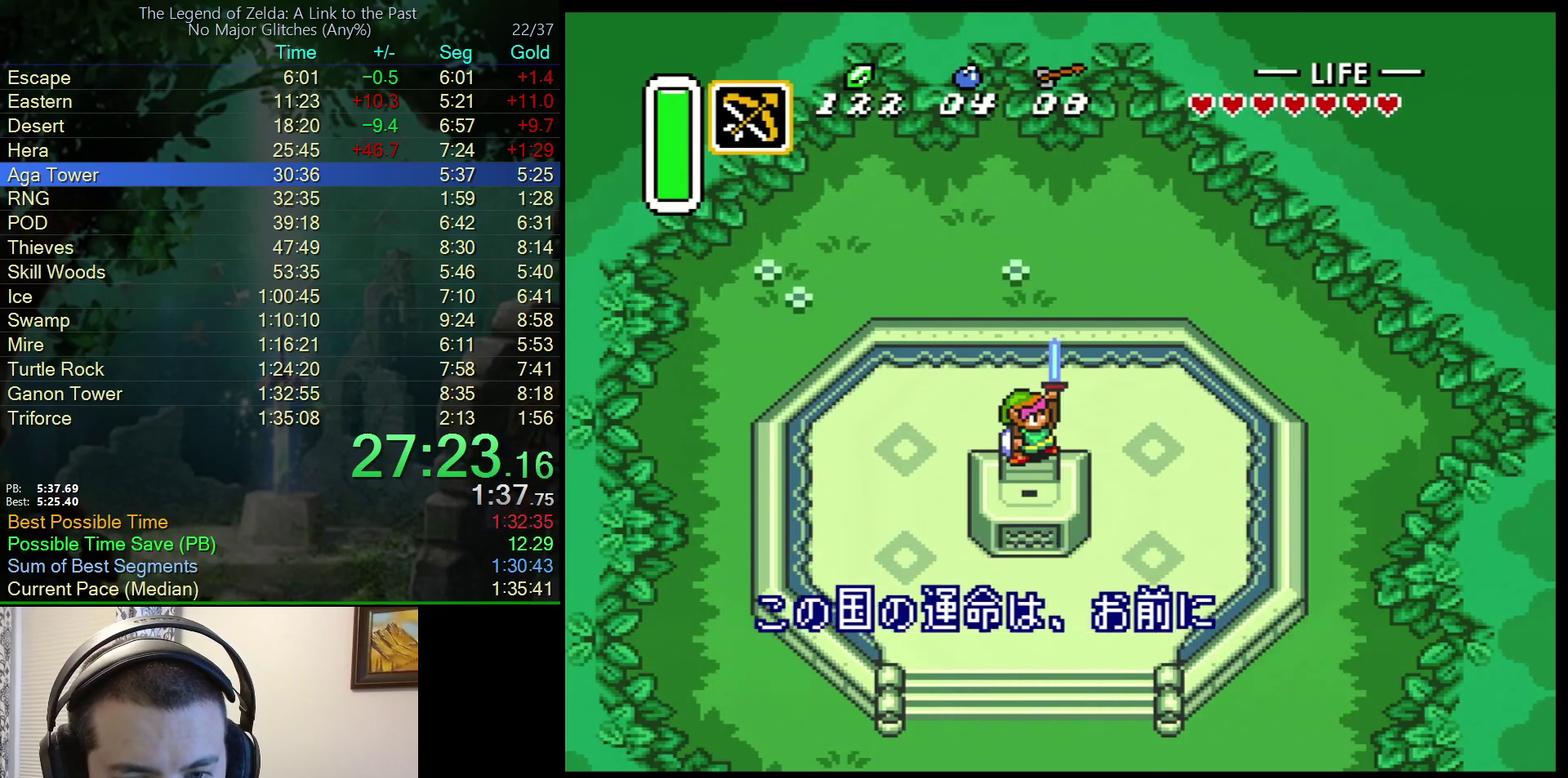
{"buttons": ["DPAD_RIGHT"], "events": [[100, "A", "down"], [133, "DPAD_RIGHT", "down"], [167, "A", "up"], [267, "A", "down"], [333, "A", "up"], [400, "A", "down"], [467, "A", "up"]]}
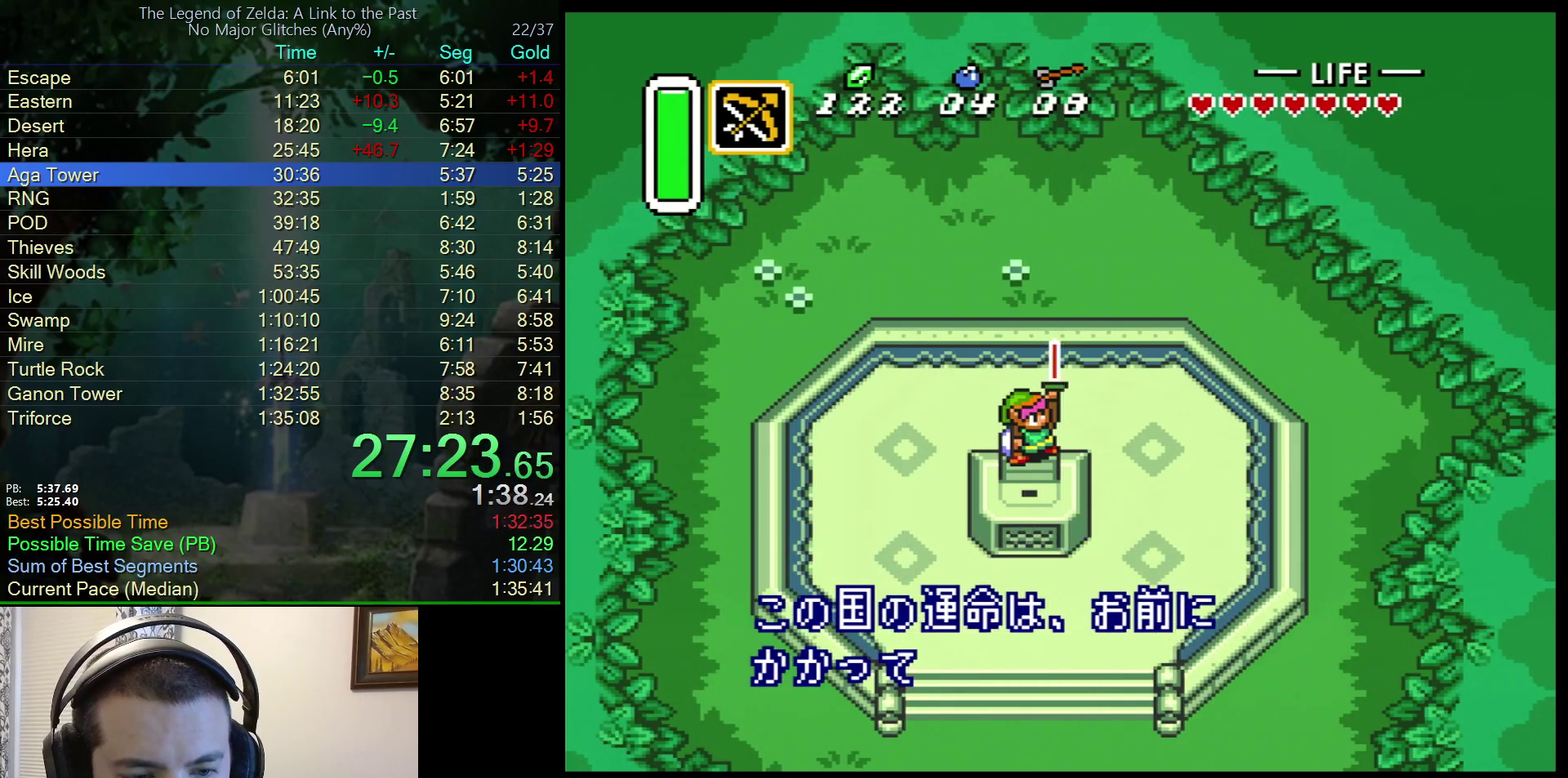
{"buttons": ["A", "DPAD_RIGHT"], "events": [[17, "A", "down"], [117, "A", "up"], [167, "A", "down"], [217, "L1", "down"], [383, "A", "up"], [383, "L1", "up"], [467, "A", "down"]]}
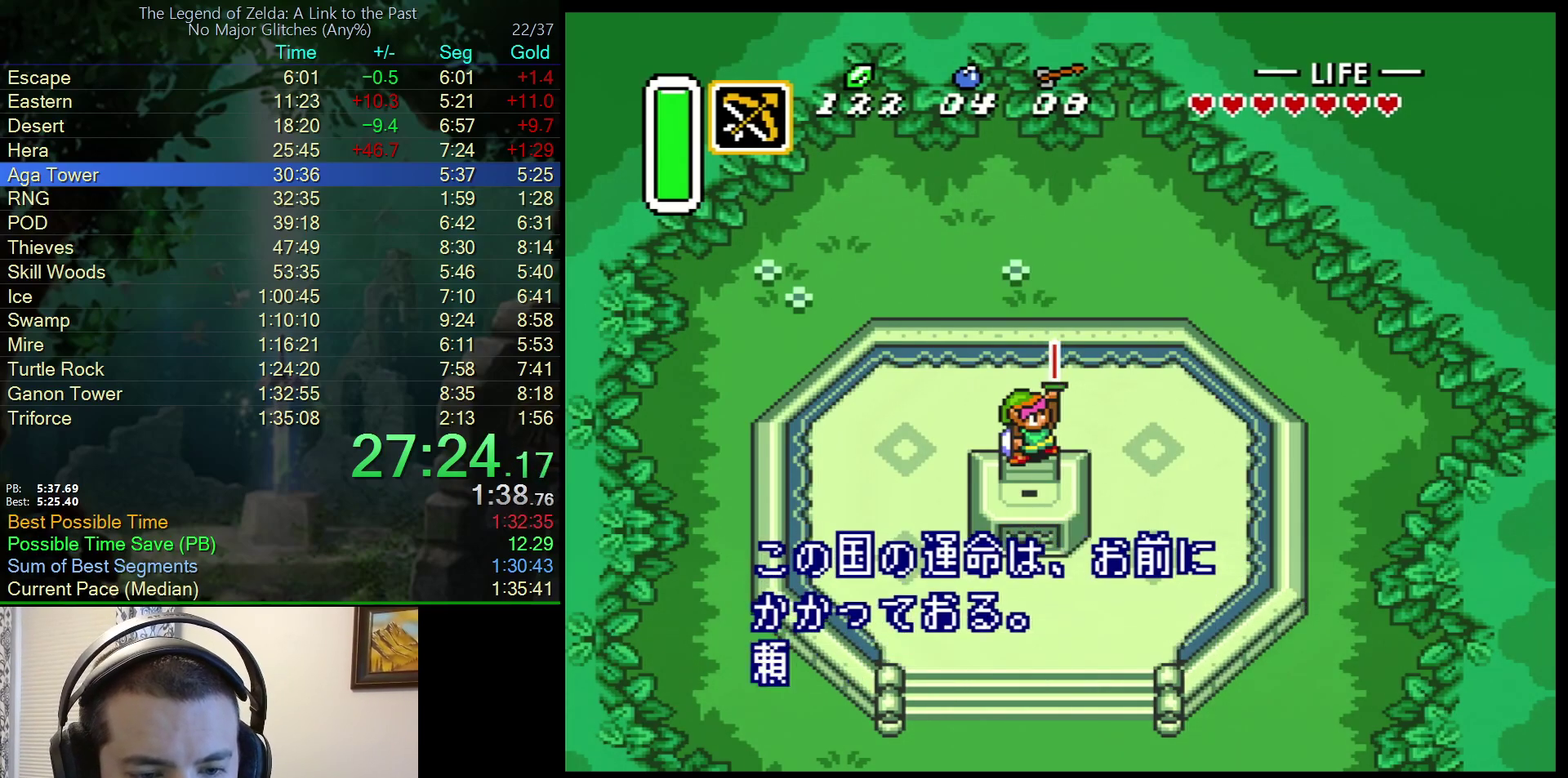
{"buttons": ["DPAD_RIGHT"], "events": [[50, "A", "up"], [100, "A", "down"], [183, "A", "up"], [233, "A", "down"], [300, "A", "up"], [350, "A", "down"], [450, "A", "up"]]}
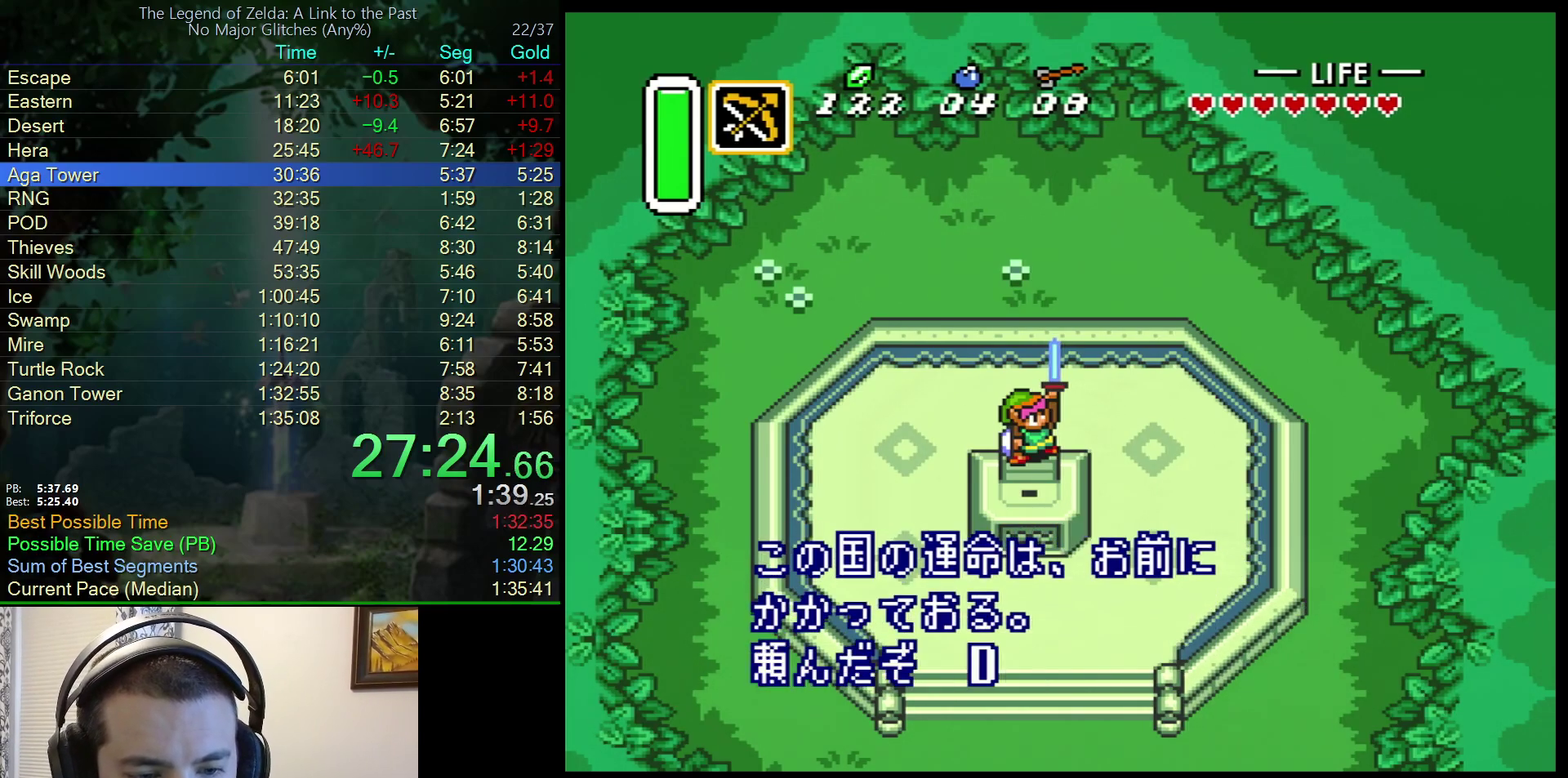
{"buttons": ["R1", "DPAD_RIGHT"], "events": [[17, "A", "down"], [67, "A", "up"], [167, "A", "down"], [233, "A", "up"], [317, "A", "down"], [367, "A", "up"], [433, "L1", "down"], [467, "R1", "down"], [483, "L1", "up"]]}
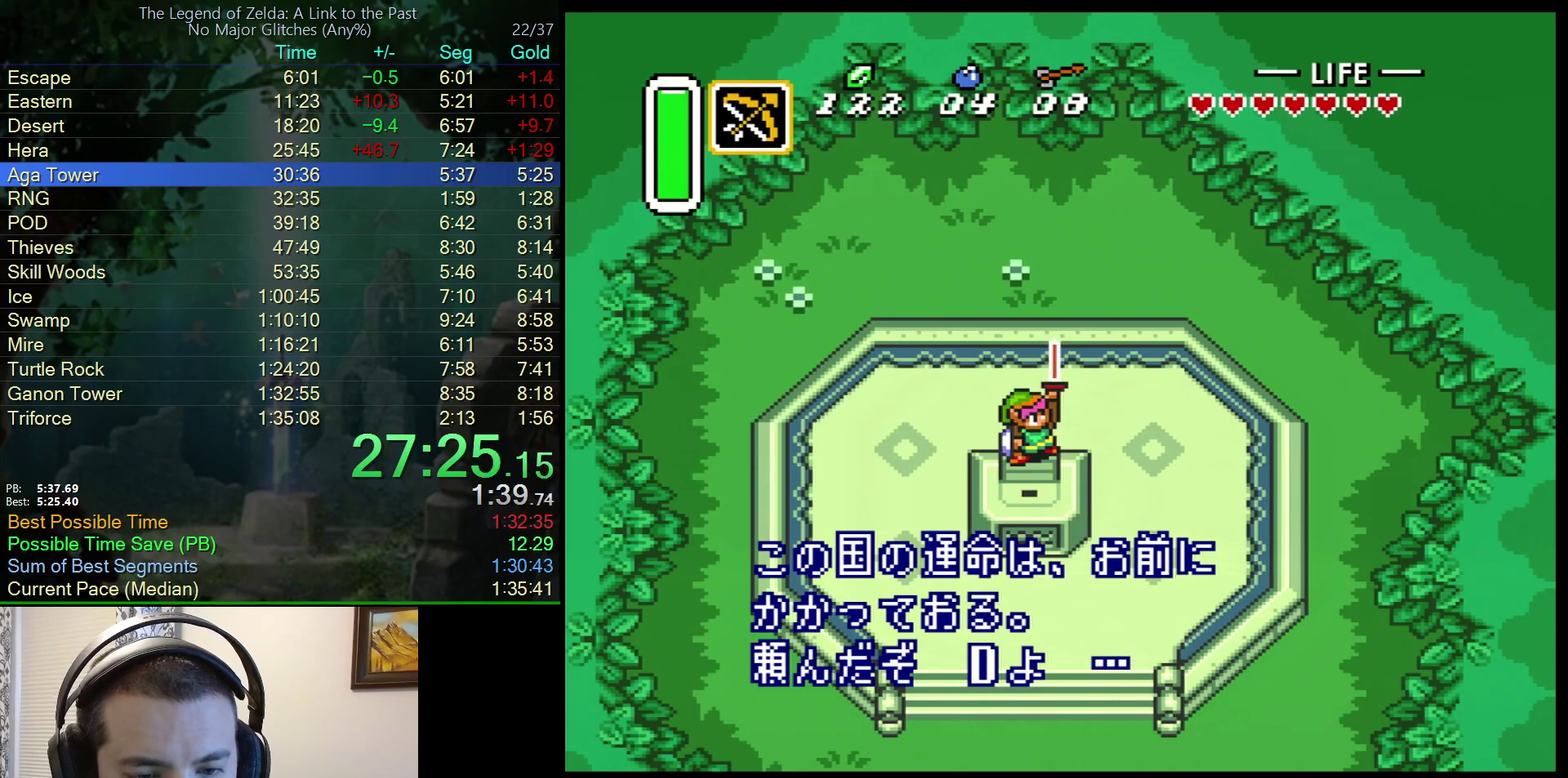
{"buttons": ["DPAD_UP", "DPAD_RIGHT"], "events": [[17, "R1", "up"], [100, "L1", "down"], [100, "R1", "down"], [150, "L1", "up"], [183, "R1", "up"], [250, "R1", "down"], [267, "L1", "down"], [317, "R1", "up"], [350, "DPAD_UP", "down"], [350, "L1", "up"]]}
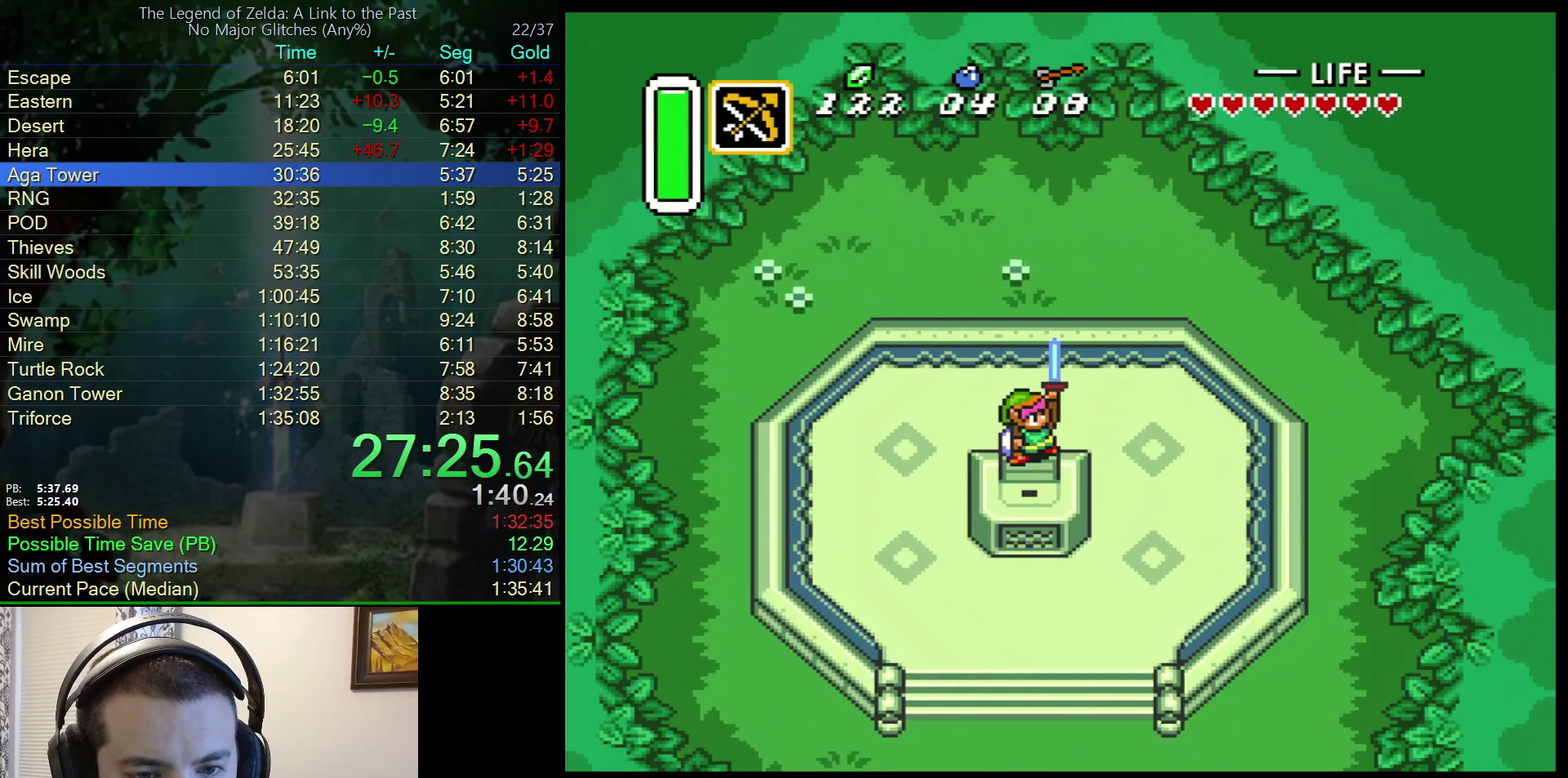
{"buttons": ["A", "DPAD_DOWN"], "events": [[100, "DPAD_UP", "up"], [150, "DPAD_UP", "down"], [217, "DPAD_UP", "up"], [267, "A", "down"], [400, "DPAD_DOWN", "down"], [483, "DPAD_RIGHT", "up"]]}
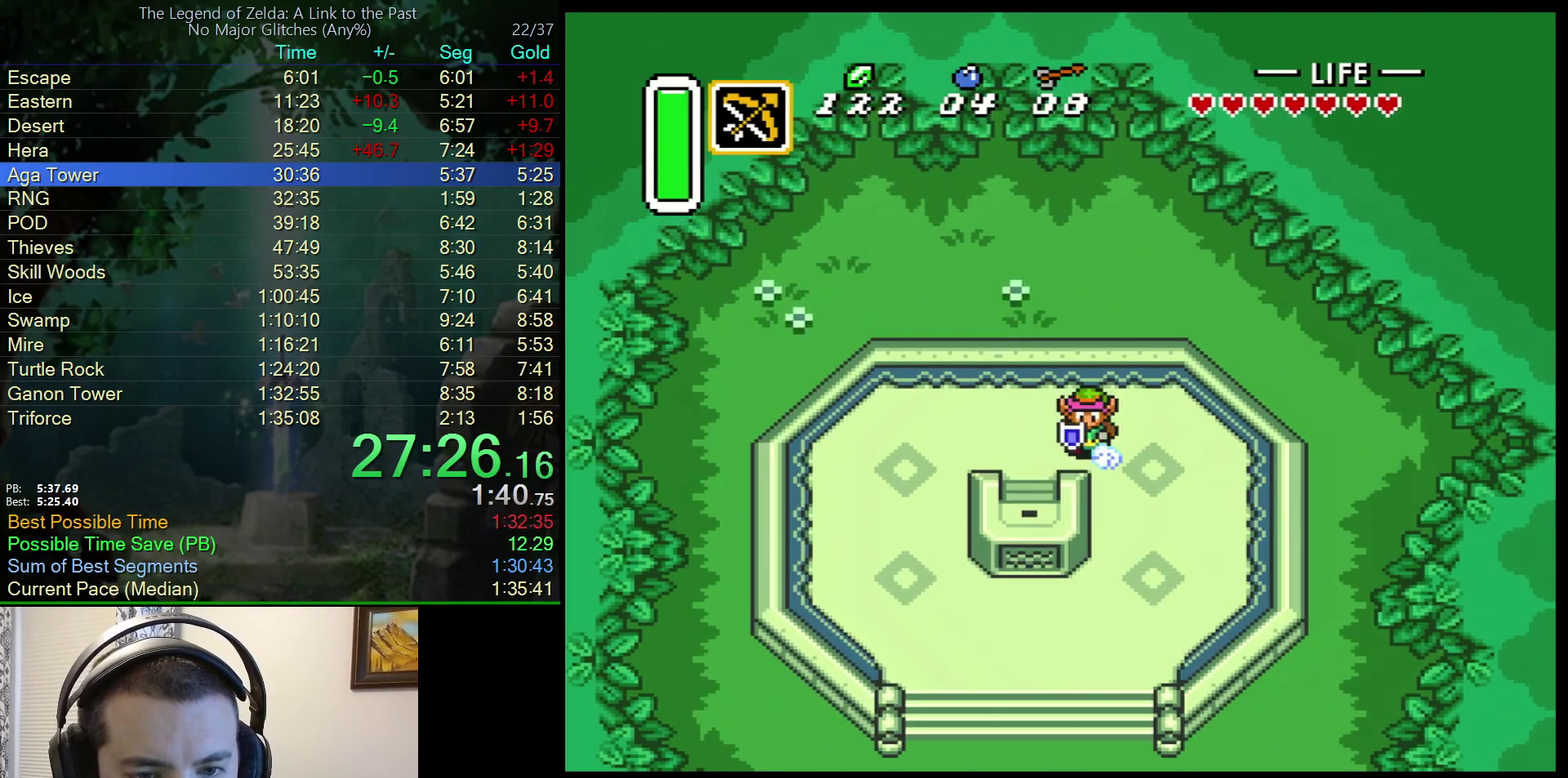
{"buttons": ["A"], "events": [[17, "DPAD_RIGHT", "down"], [33, "A", "up"], [67, "DPAD_DOWN", "up"], [117, "A", "down"], [133, "DPAD_DOWN", "down"], [183, "DPAD_RIGHT", "up"], [400, "DPAD_DOWN", "up"]]}
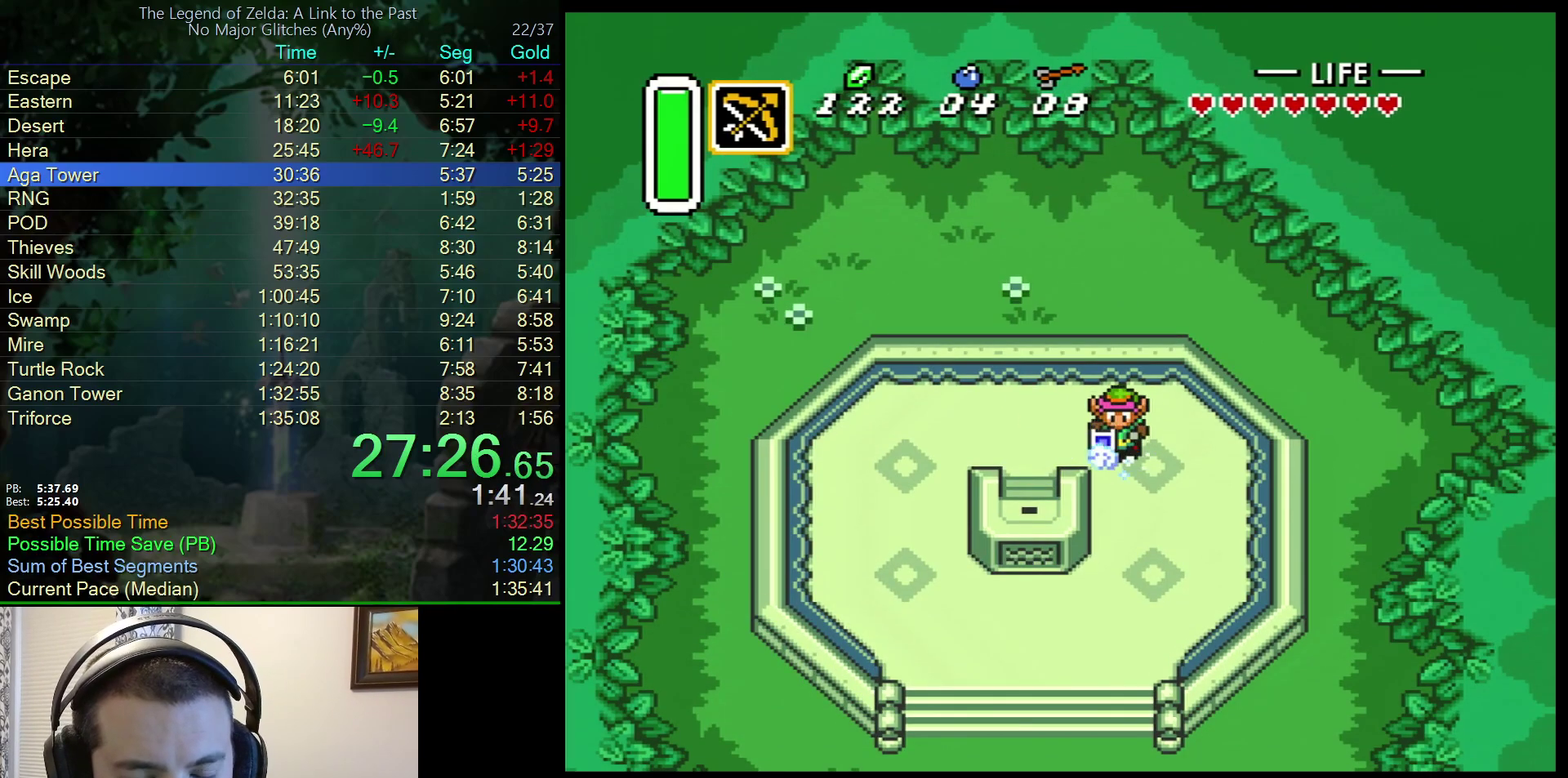
{"buttons": ["A", "DPAD_DOWN"], "events": [[433, "DPAD_DOWN", "down"]]}
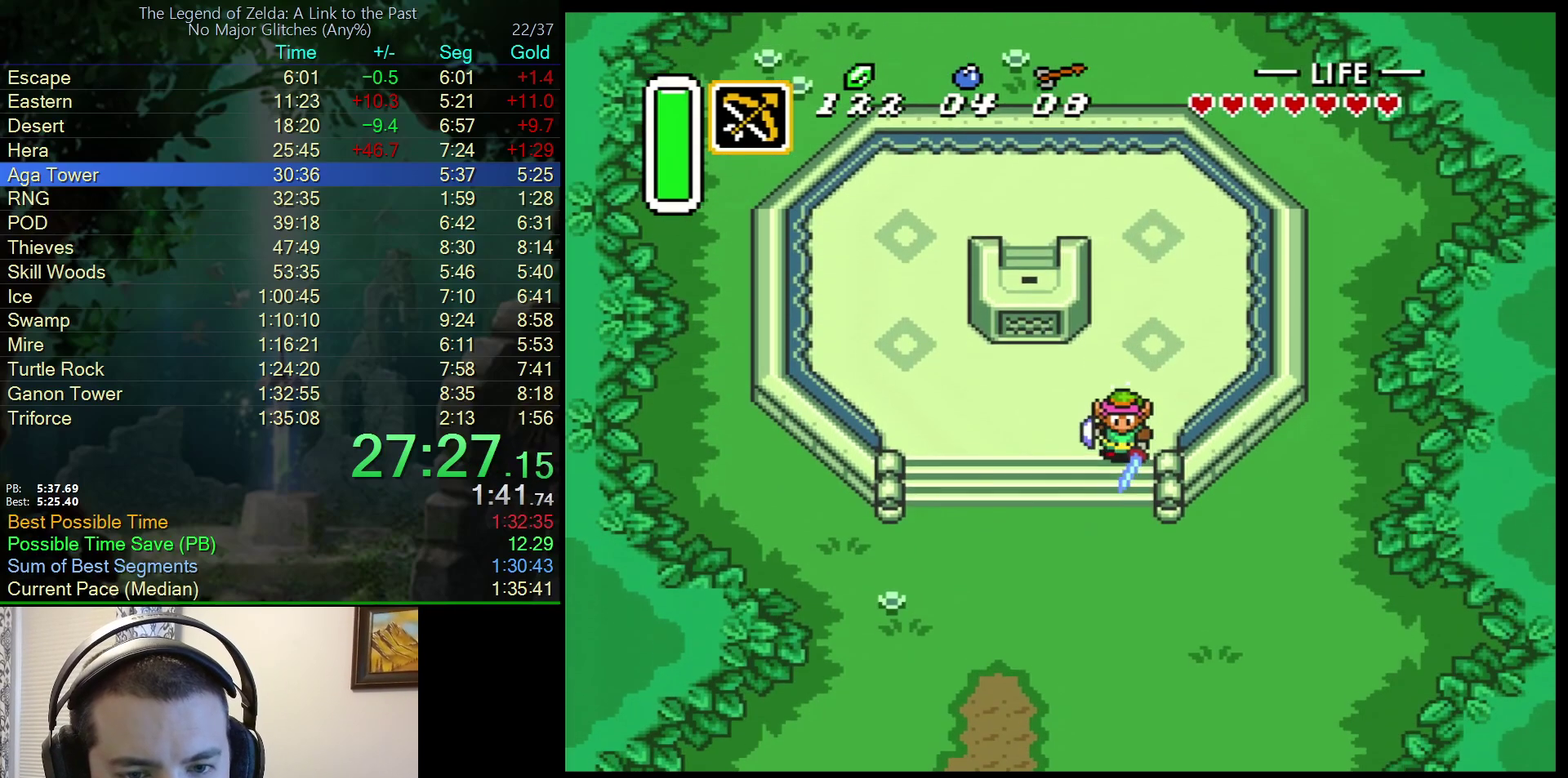
{"buttons": ["A", "DPAD_DOWN"], "events": []}
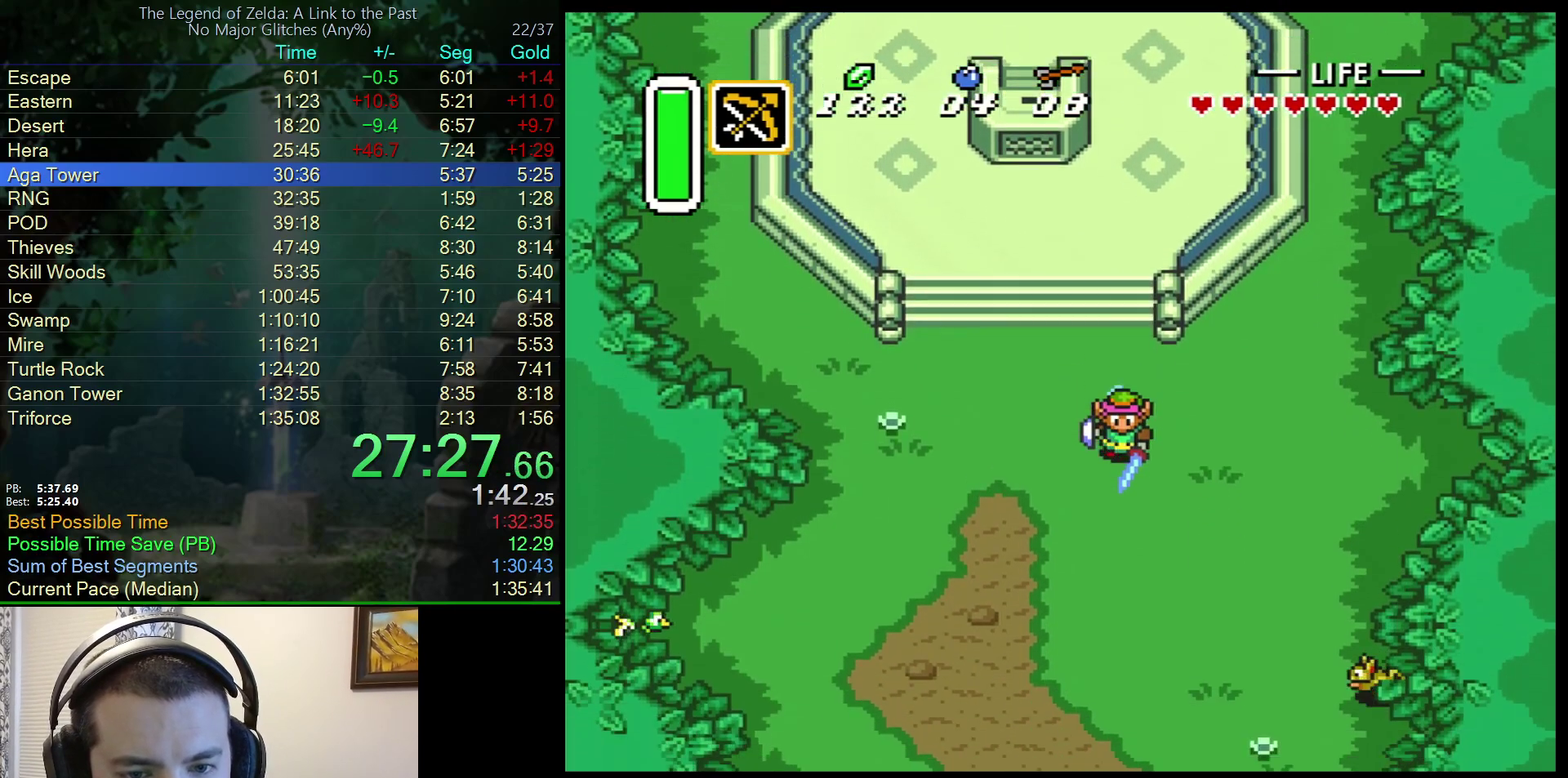
{"buttons": ["DPAD_DOWN"], "events": [[67, "A", "up"]]}
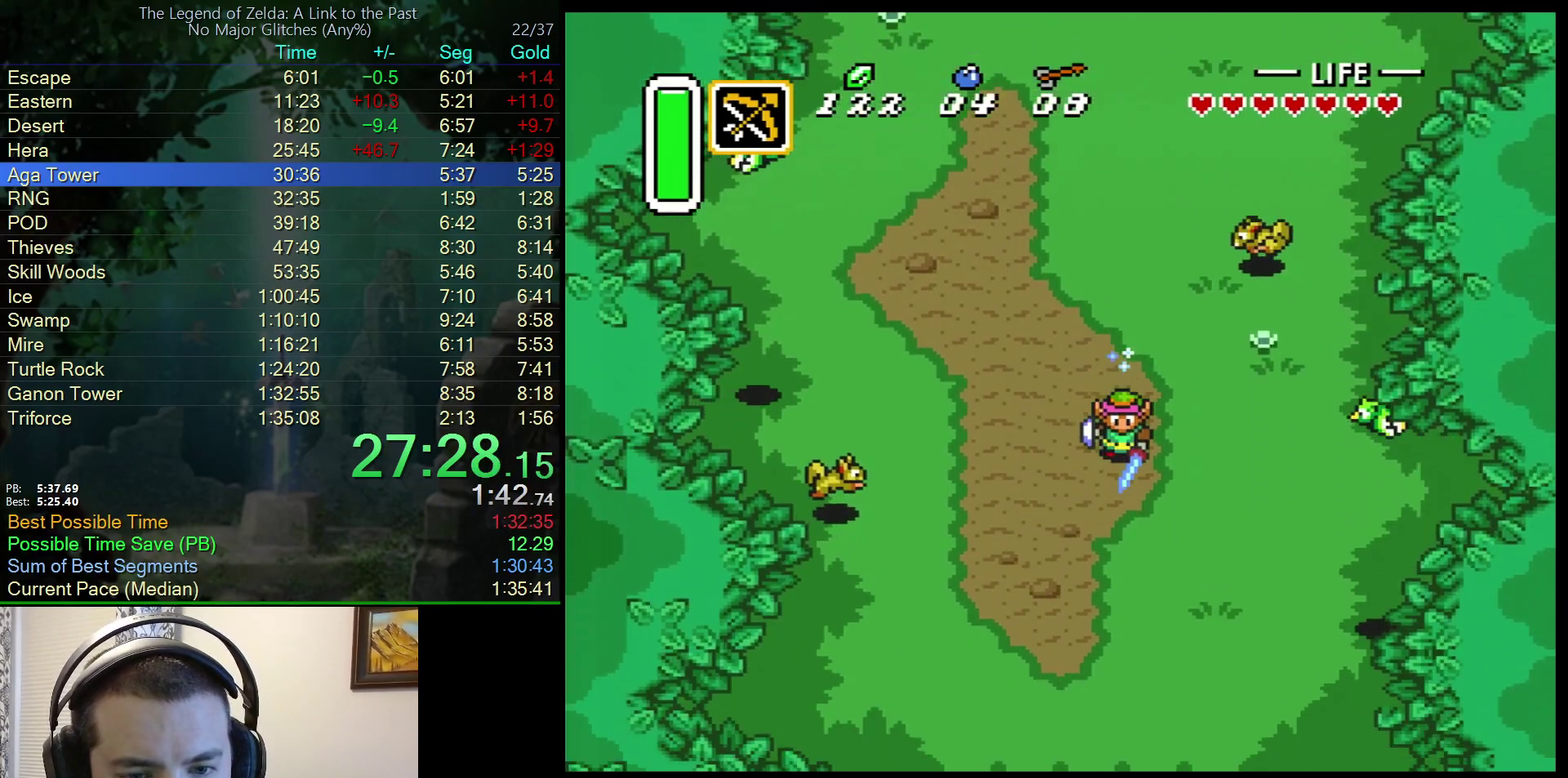
{"buttons": ["DPAD_DOWN", "DPAD_LEFT"], "events": [[417, "DPAD_LEFT", "down"]]}
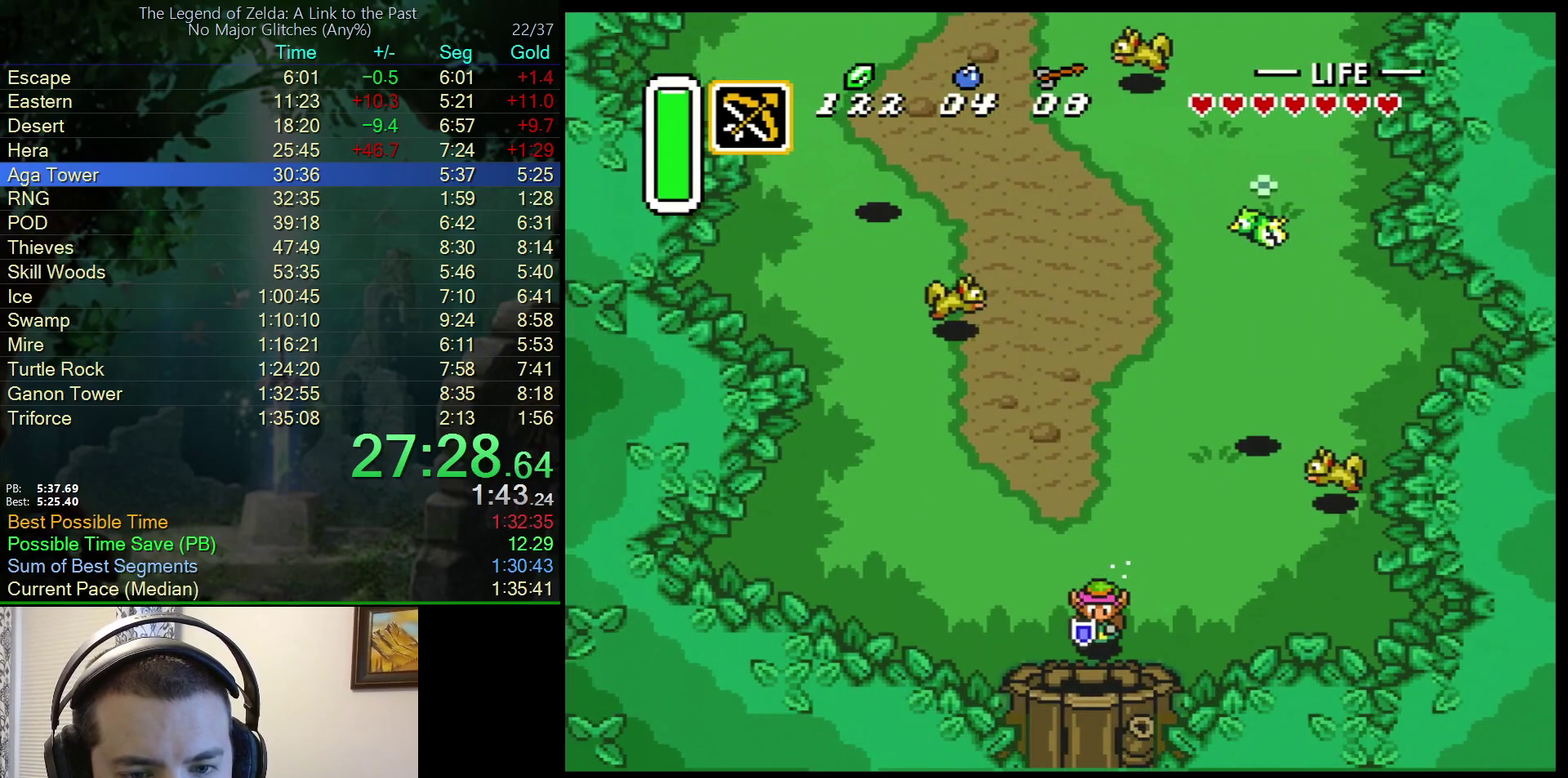
{"buttons": ["DPAD_DOWN"], "events": [[67, "DPAD_LEFT", "up"]]}
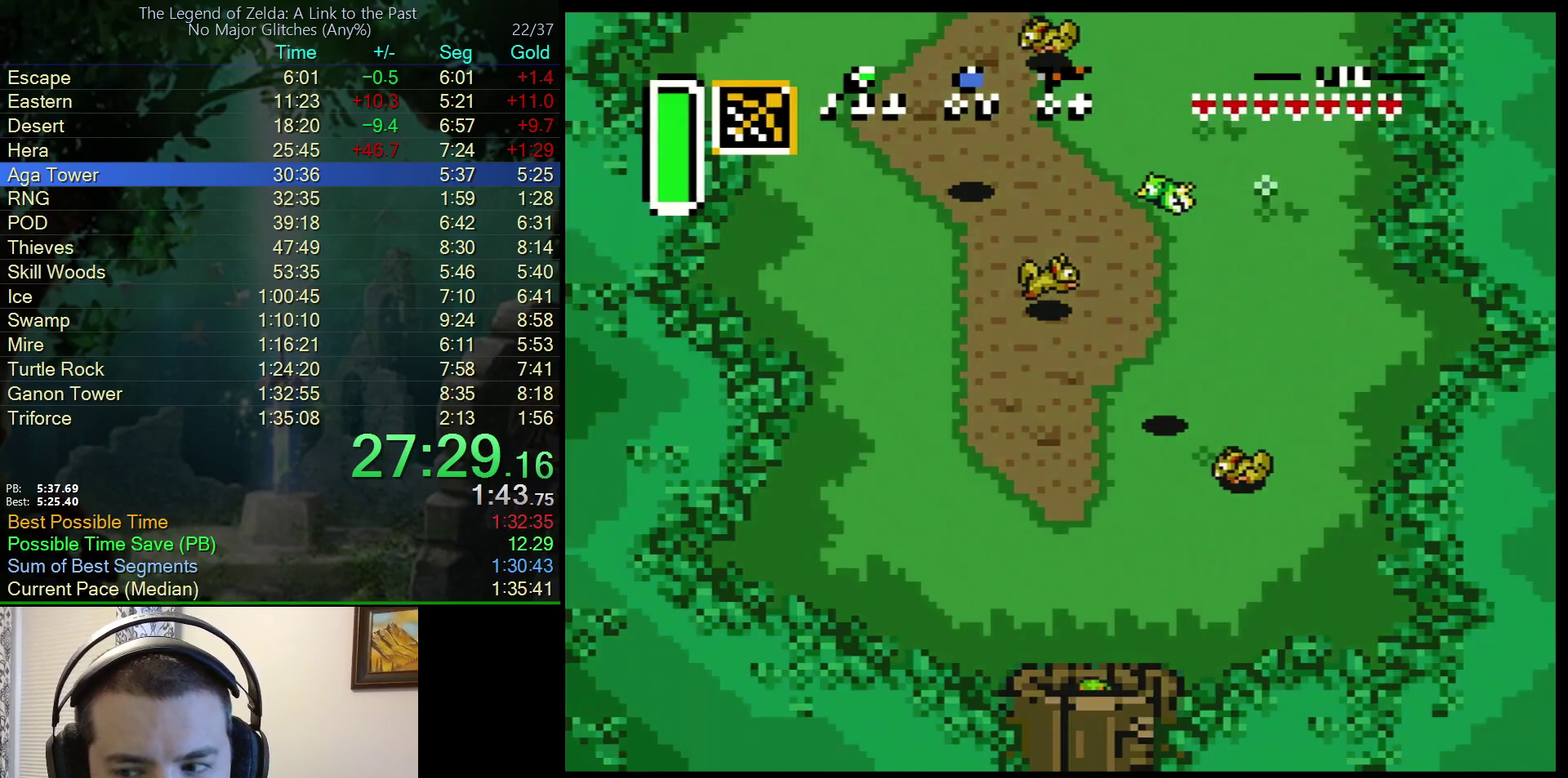
{"buttons": ["DPAD_DOWN"], "events": []}
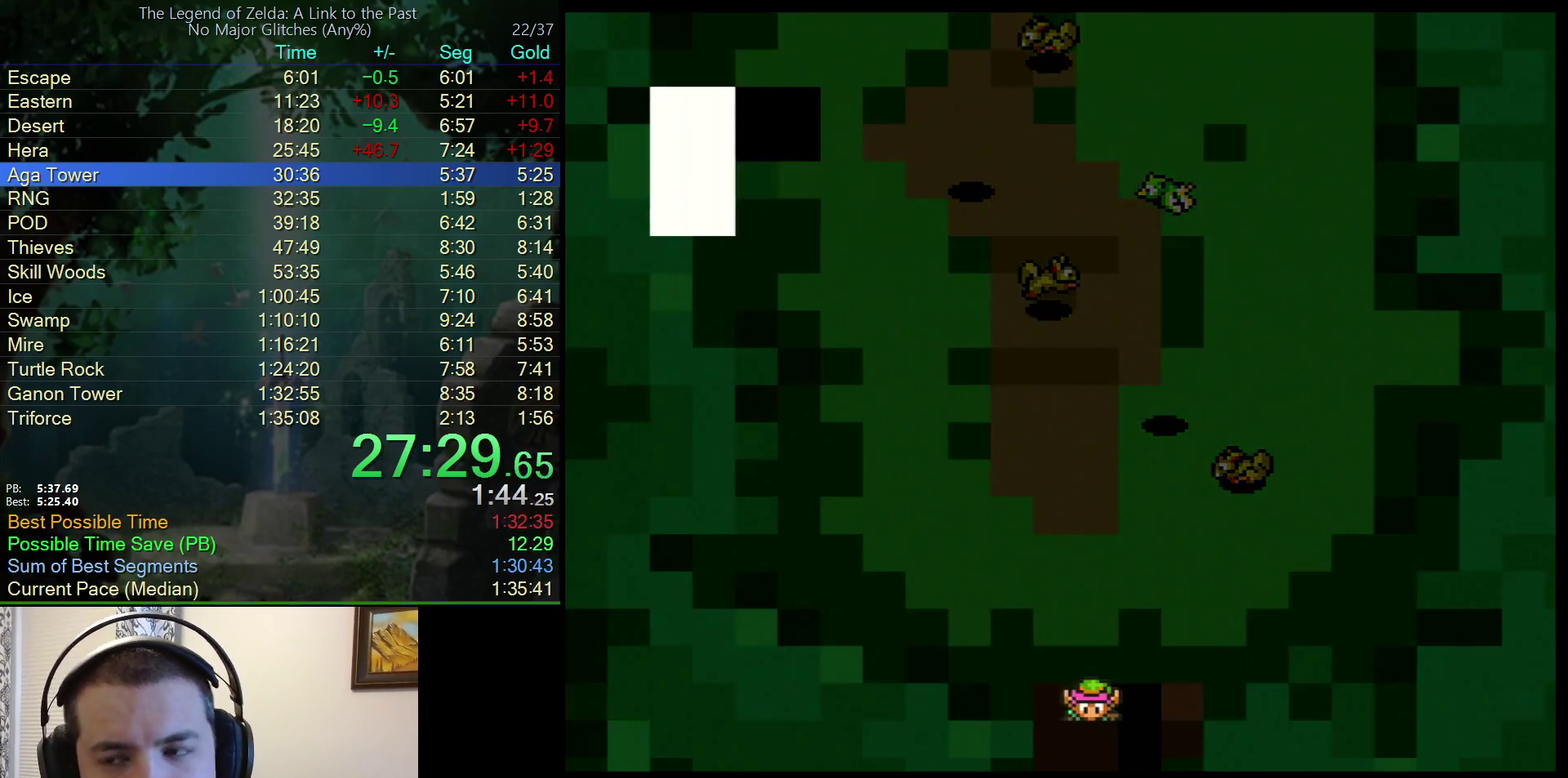
{"buttons": ["DPAD_DOWN"], "events": []}
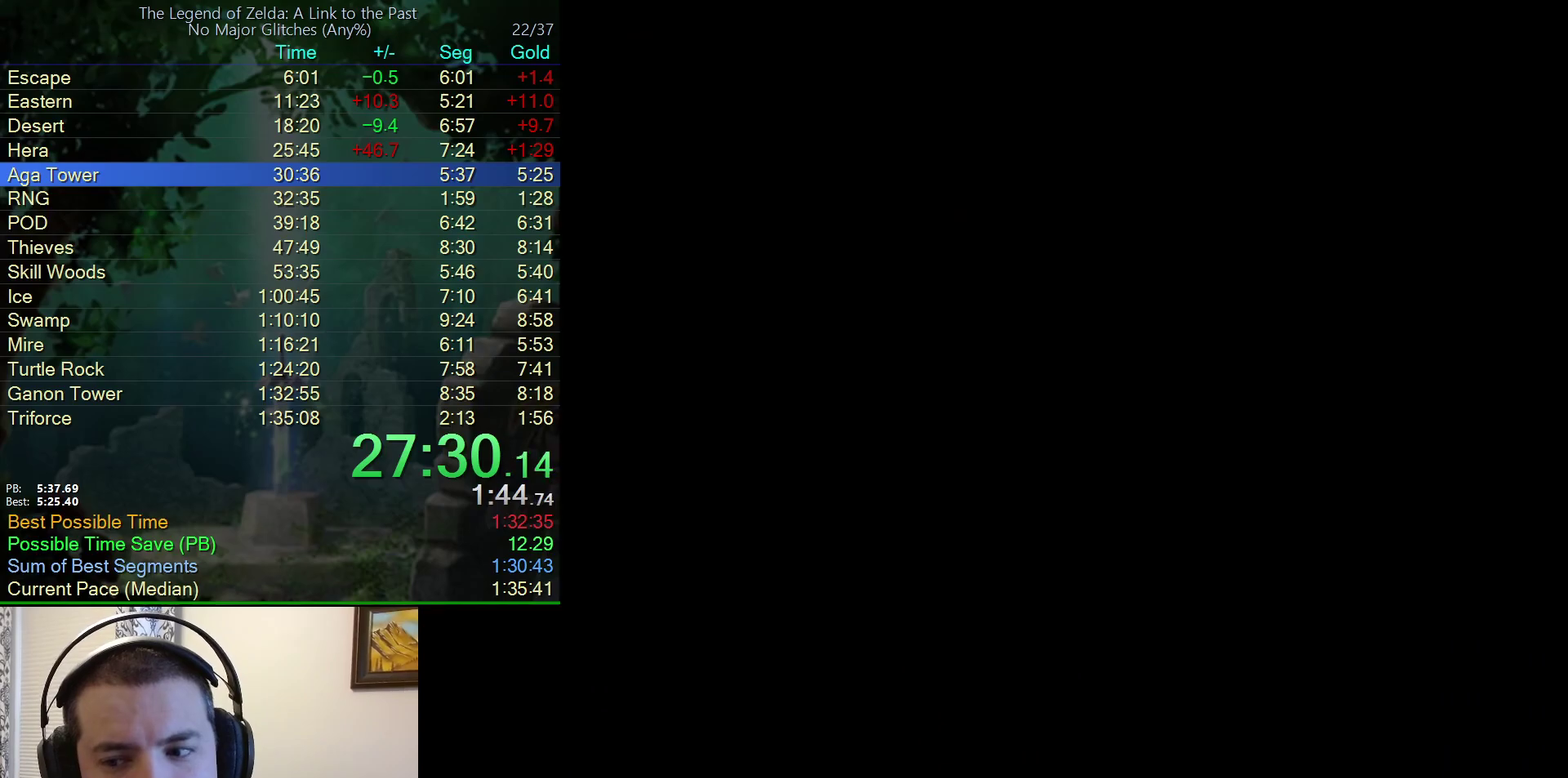
{"buttons": ["DPAD_DOWN"], "events": []}
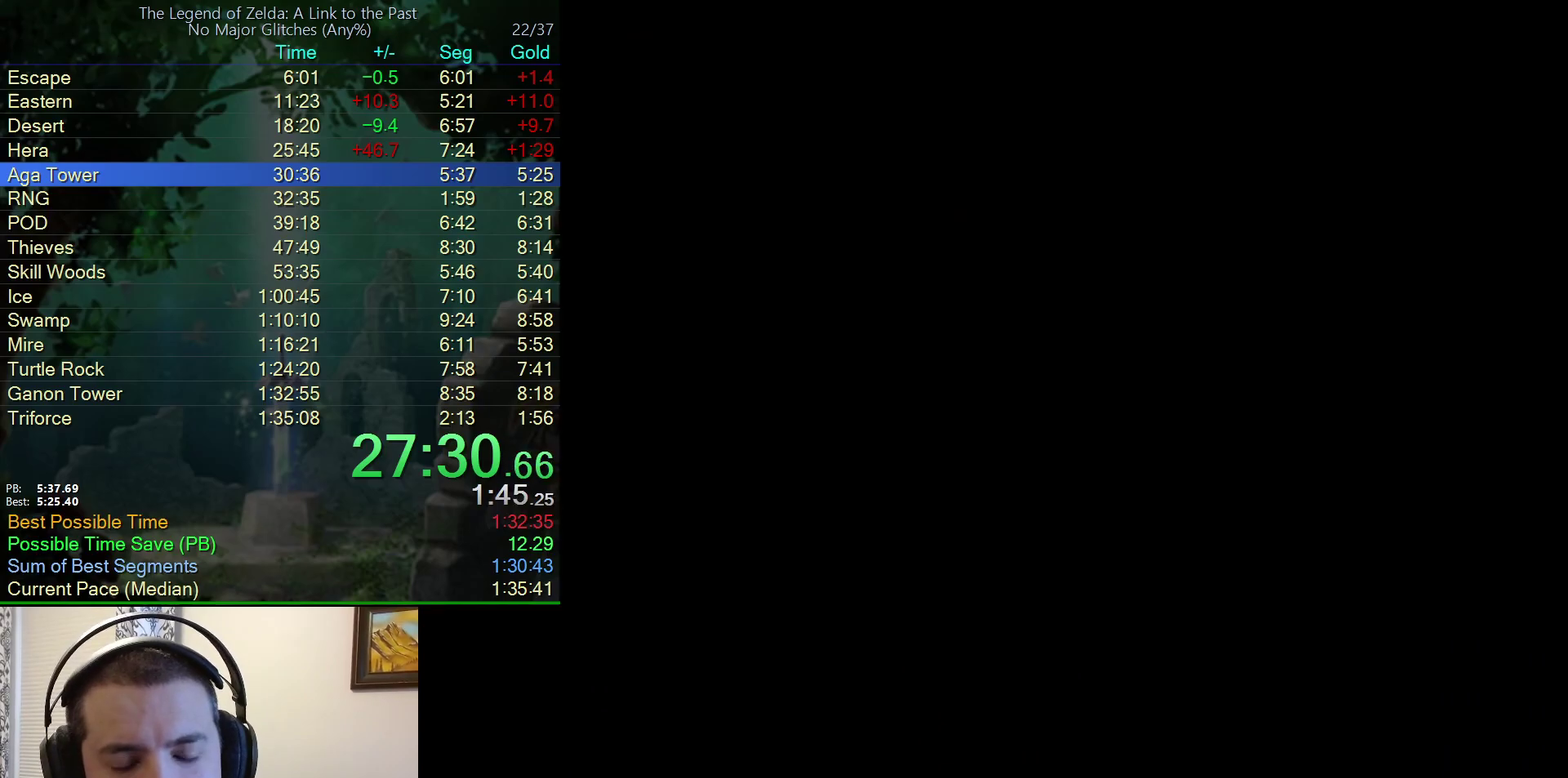
{"buttons": ["DPAD_DOWN"], "events": [[200, "DPAD_DOWN", "up"], [267, "DPAD_DOWN", "down"]]}
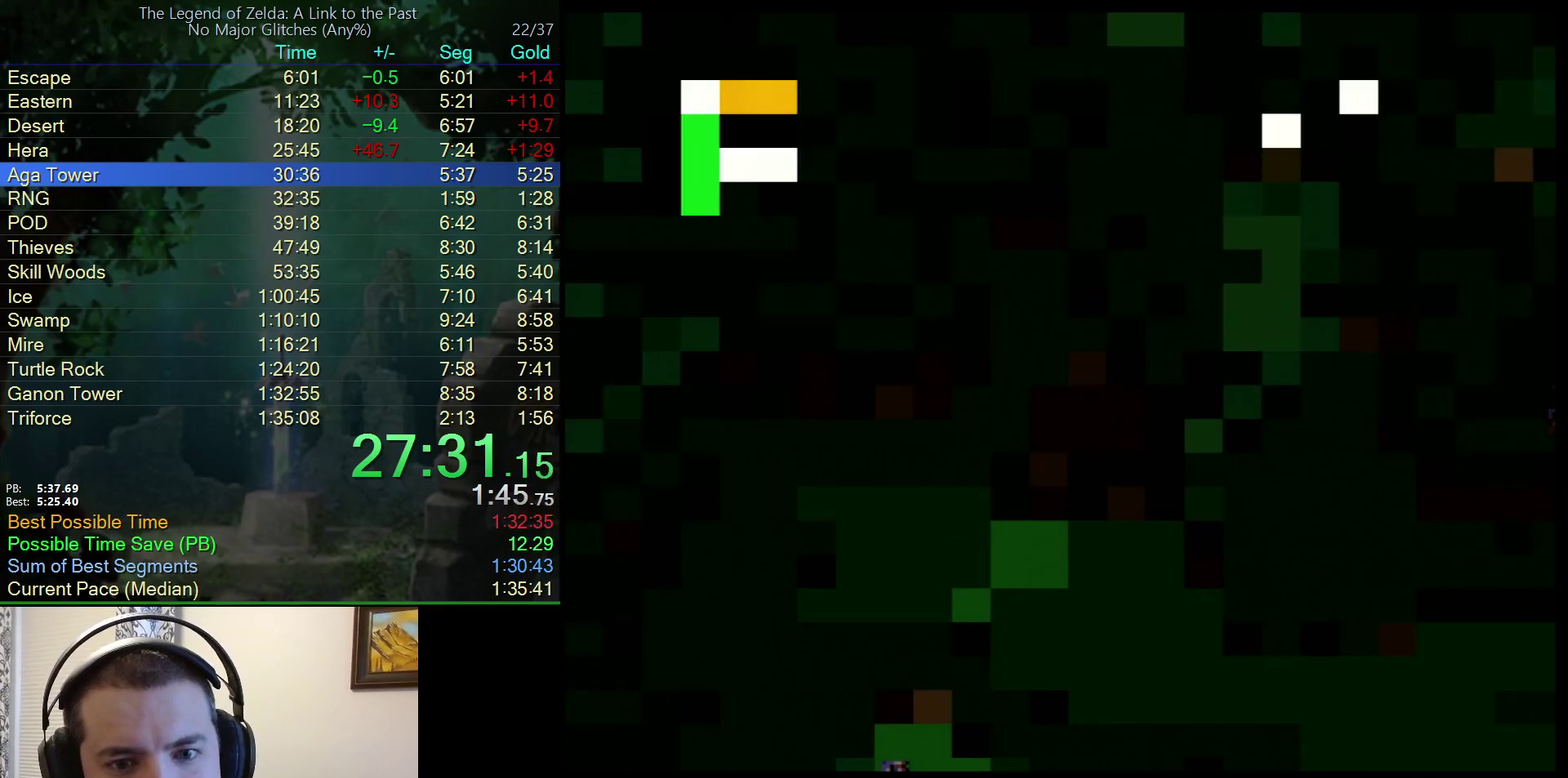
{"buttons": ["DPAD_DOWN"], "events": []}
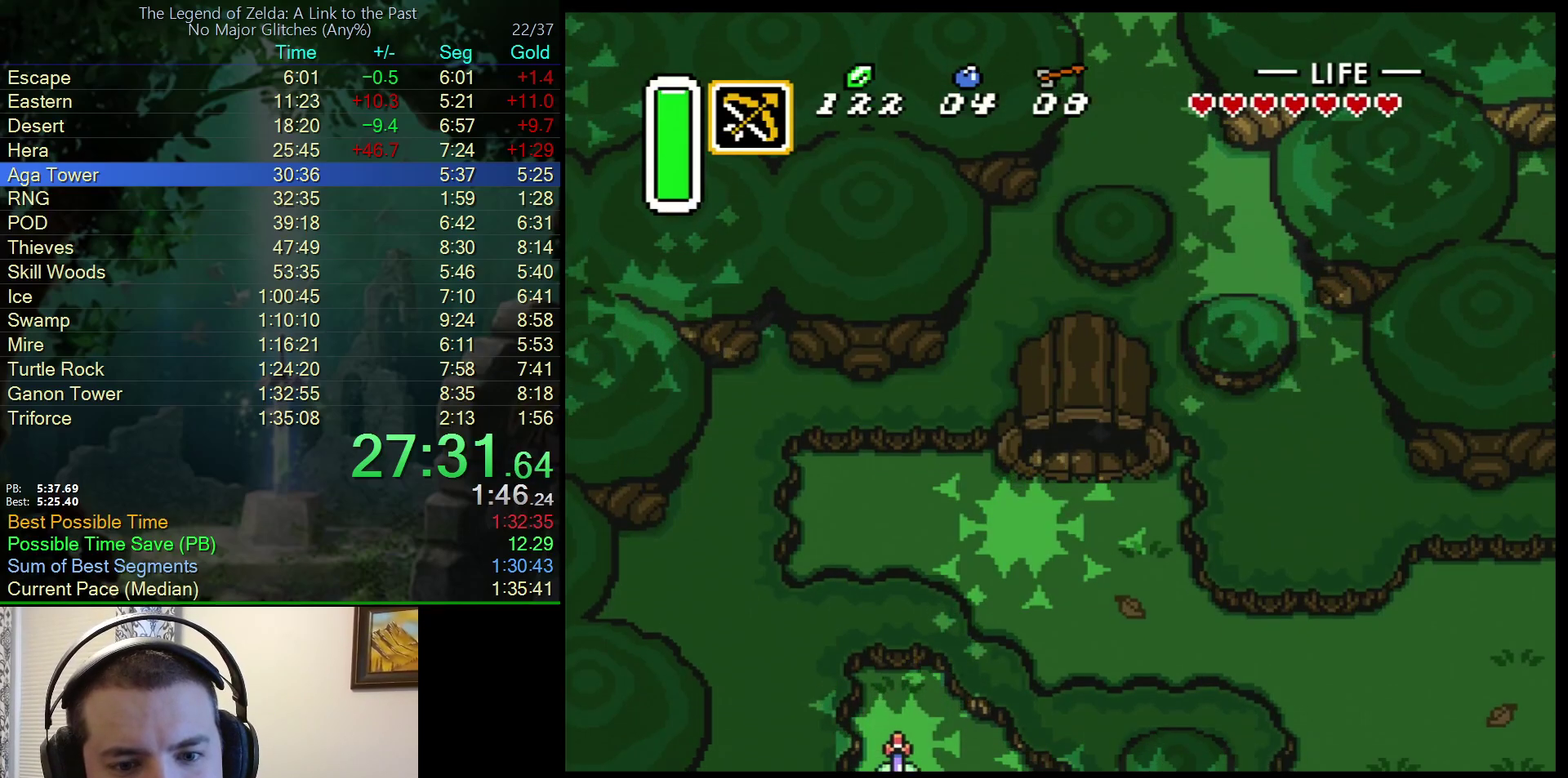
{"buttons": ["DPAD_DOWN", "DPAD_RIGHT"], "events": [[200, "DPAD_RIGHT", "down"]]}
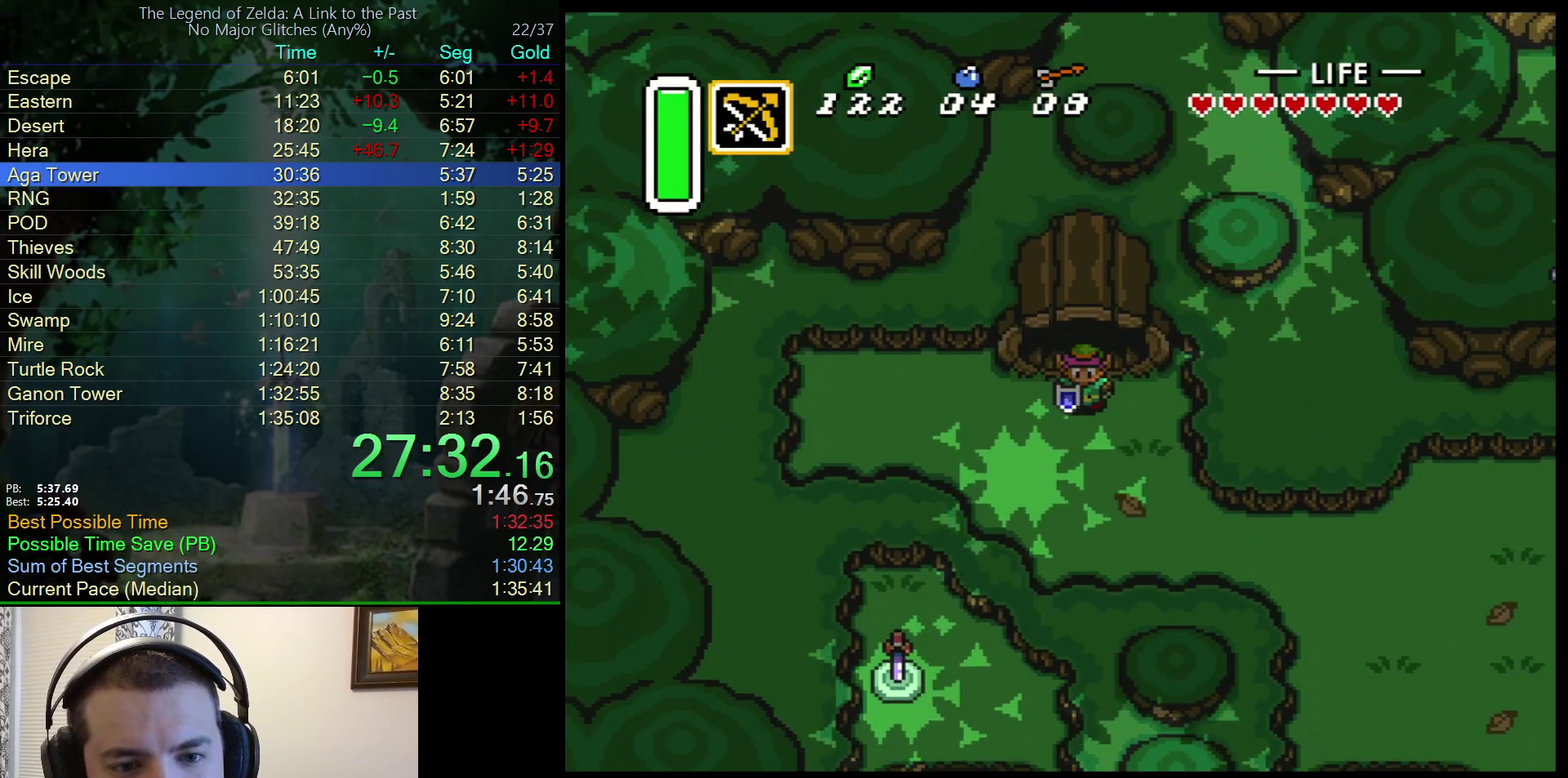
{"buttons": ["L1", "DPAD_DOWN", "DPAD_RIGHT"], "events": [[133, "L1", "down"], [150, "R1", "down"], [217, "R1", "up"], [233, "L1", "up"], [317, "L1", "down"], [383, "L1", "up"], [433, "R1", "down"], [467, "L1", "down"], [500, "R1", "up"]]}